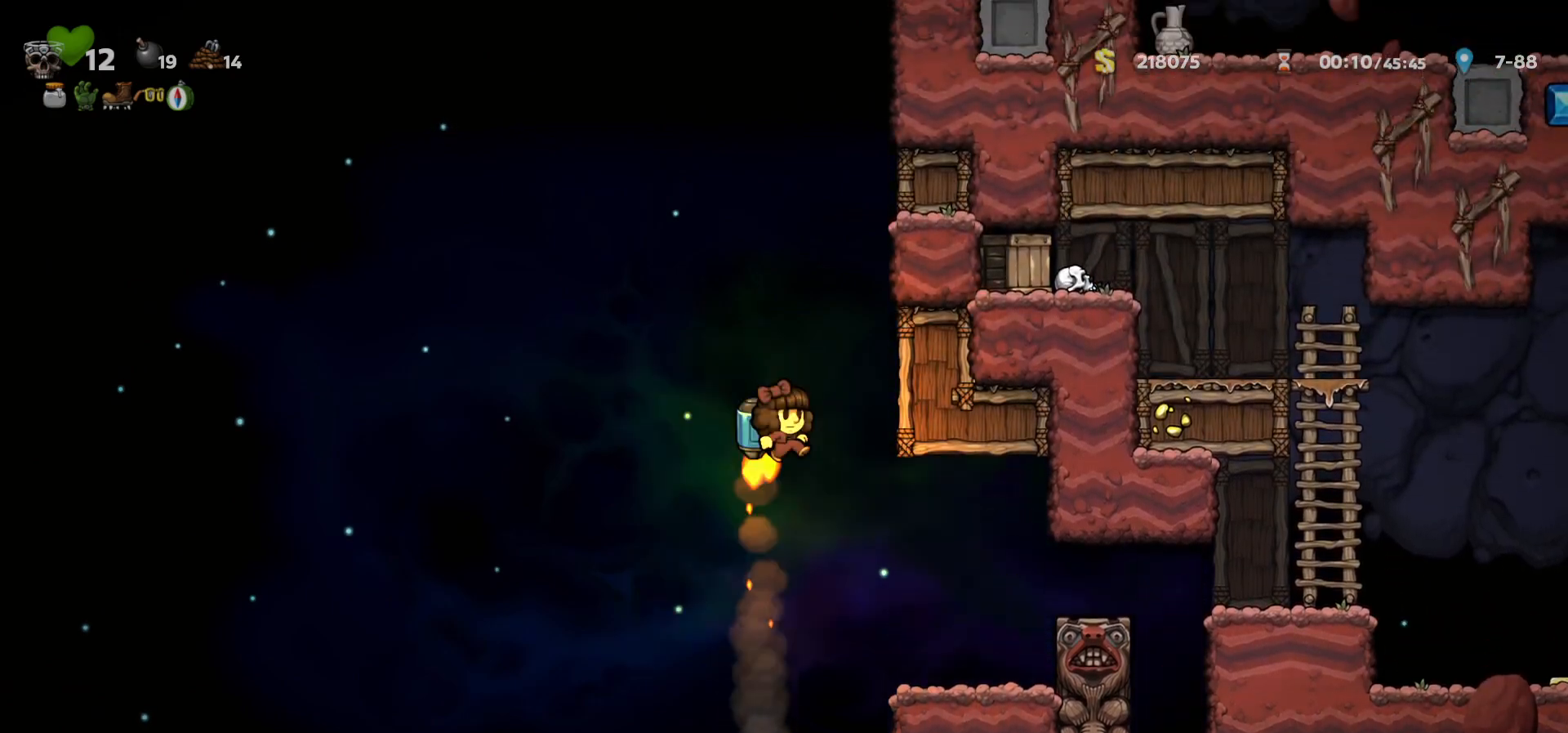
Gameplay with keyboard; each line is a JSON object with the keys held at the frame after it. "events" lists presses ("down") and releases ("up") of "a", "c", "ctrl", "d", "down", "f", "left", "right", "s", "shift", "space", "tab", "up", "v", "x" and "z" between this image and that frame as [ms after this image, input, new state], when the widget could be followed in between. No other keys are recorded. Mouse input is not recorded.
{"keys": ["right"], "events": [[17, "c", "up"], [83, "c", "down"], [150, "c", "up"], [217, "c", "down"], [300, "right", "down"], [350, "c", "up"]]}
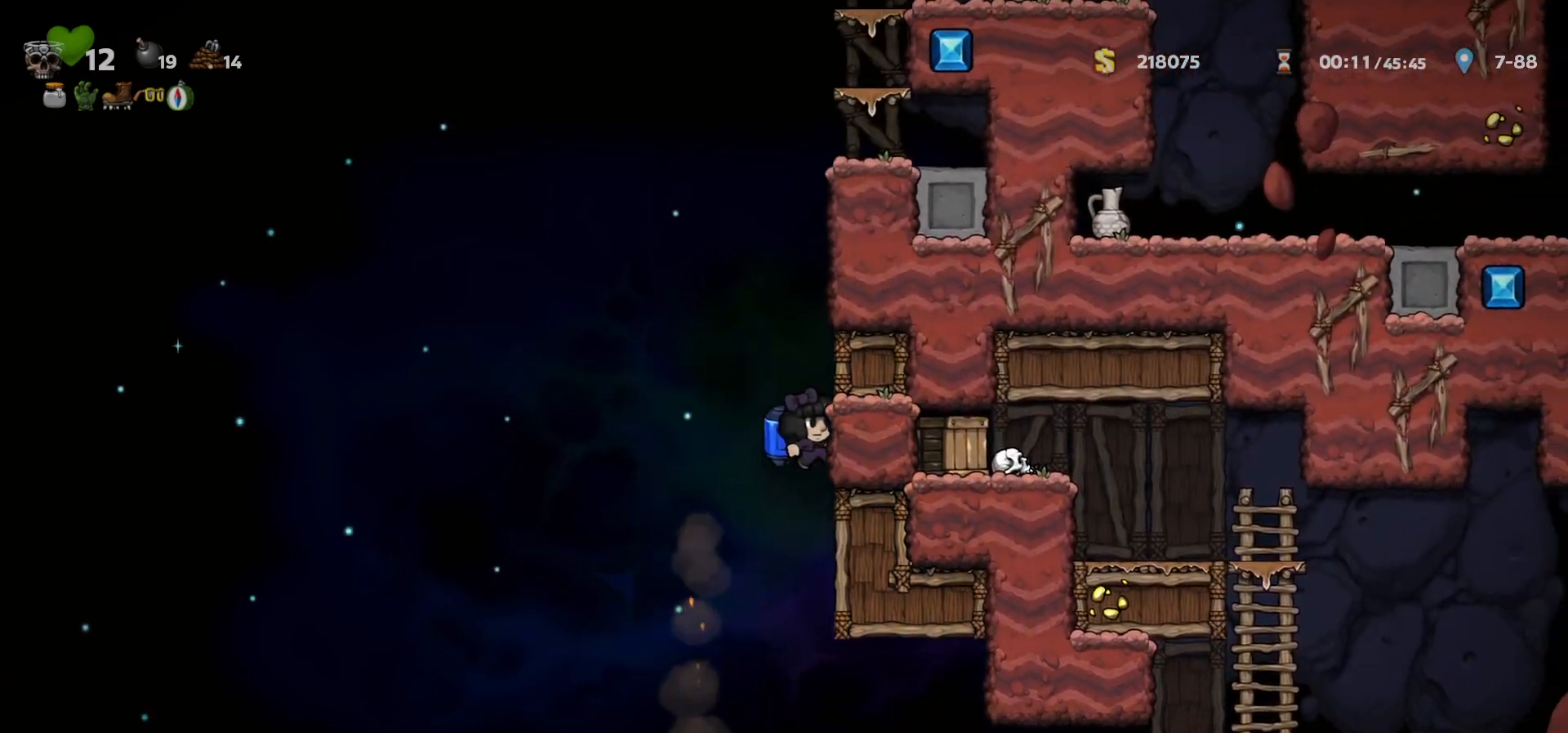
{"keys": ["right"], "events": [[83, "c", "down"], [217, "c", "up"], [317, "c", "down"], [433, "c", "up"]]}
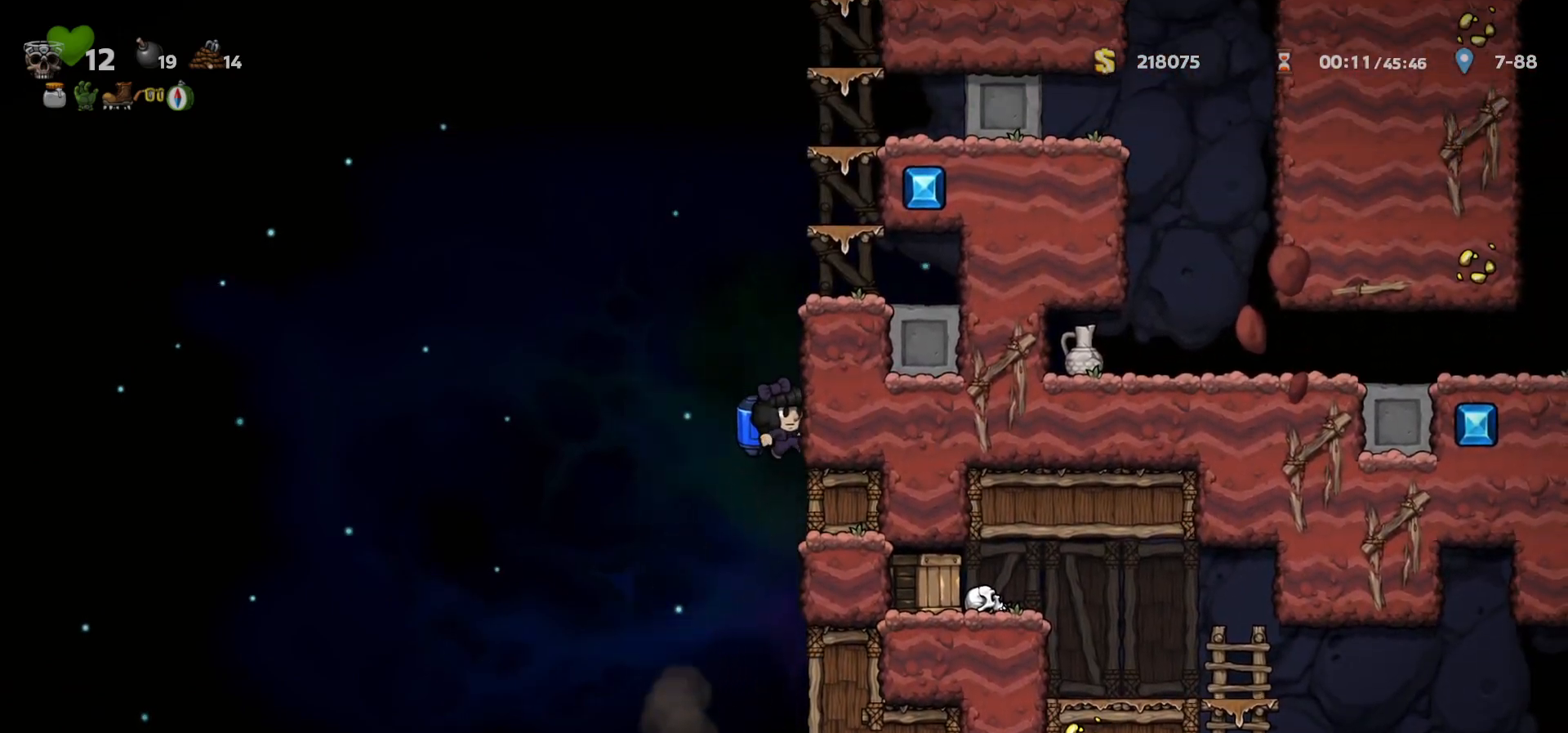
{"keys": ["c"], "events": [[117, "c", "down"], [233, "c", "up"], [350, "c", "down"], [417, "right", "up"], [450, "c", "up"], [500, "c", "down"]]}
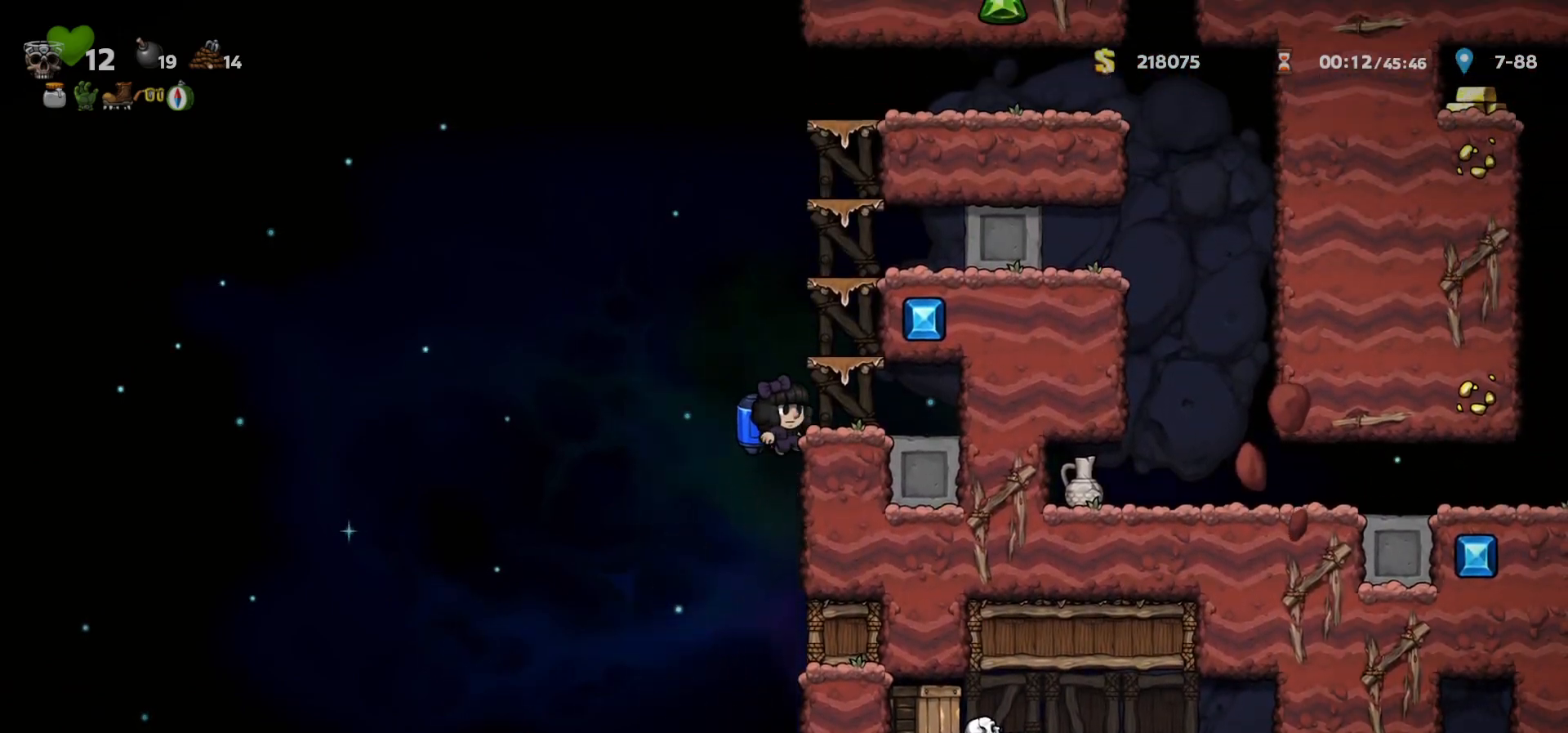
{"keys": ["c"], "events": []}
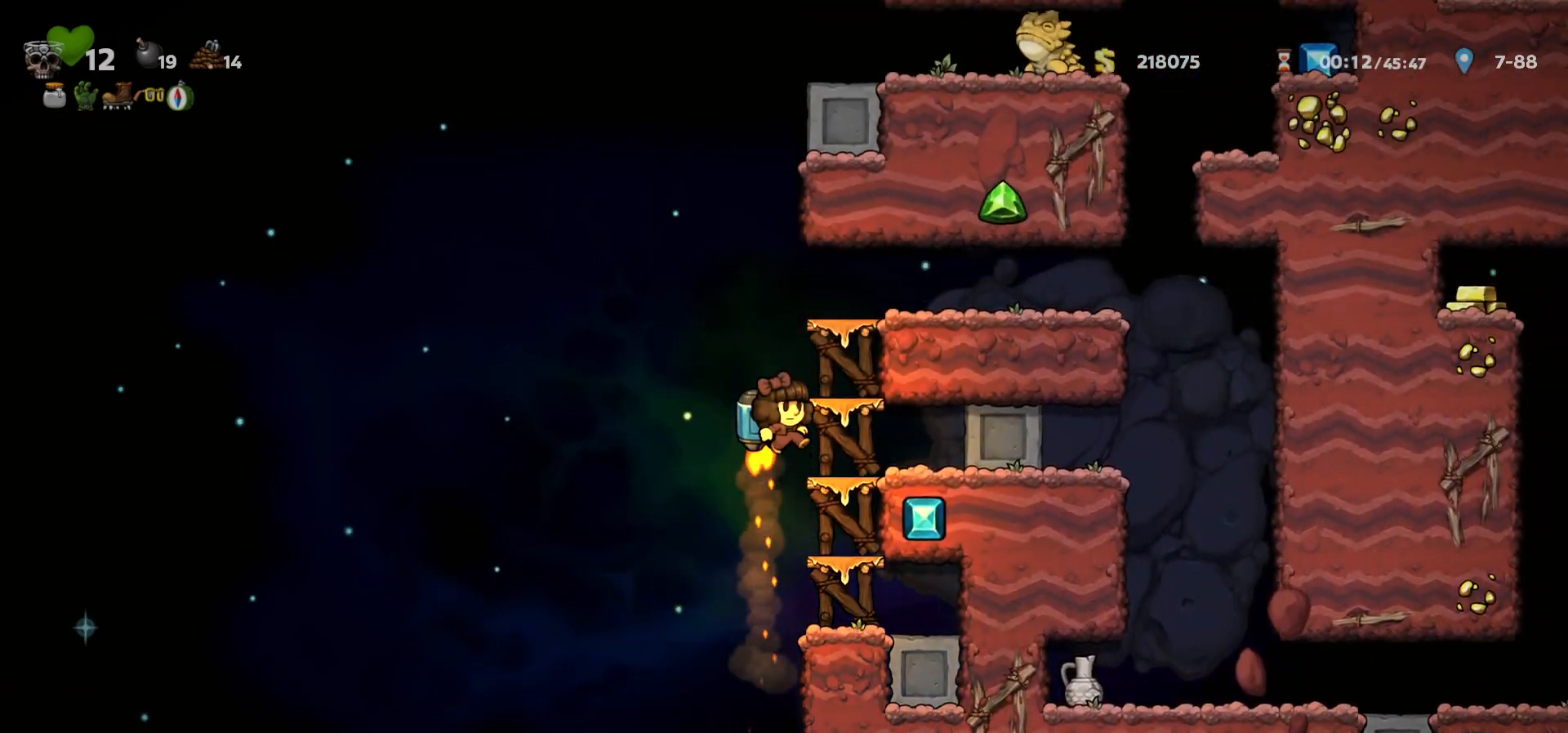
{"keys": ["c", "right"], "events": [[100, "right", "down"], [233, "c", "up"], [417, "c", "down"]]}
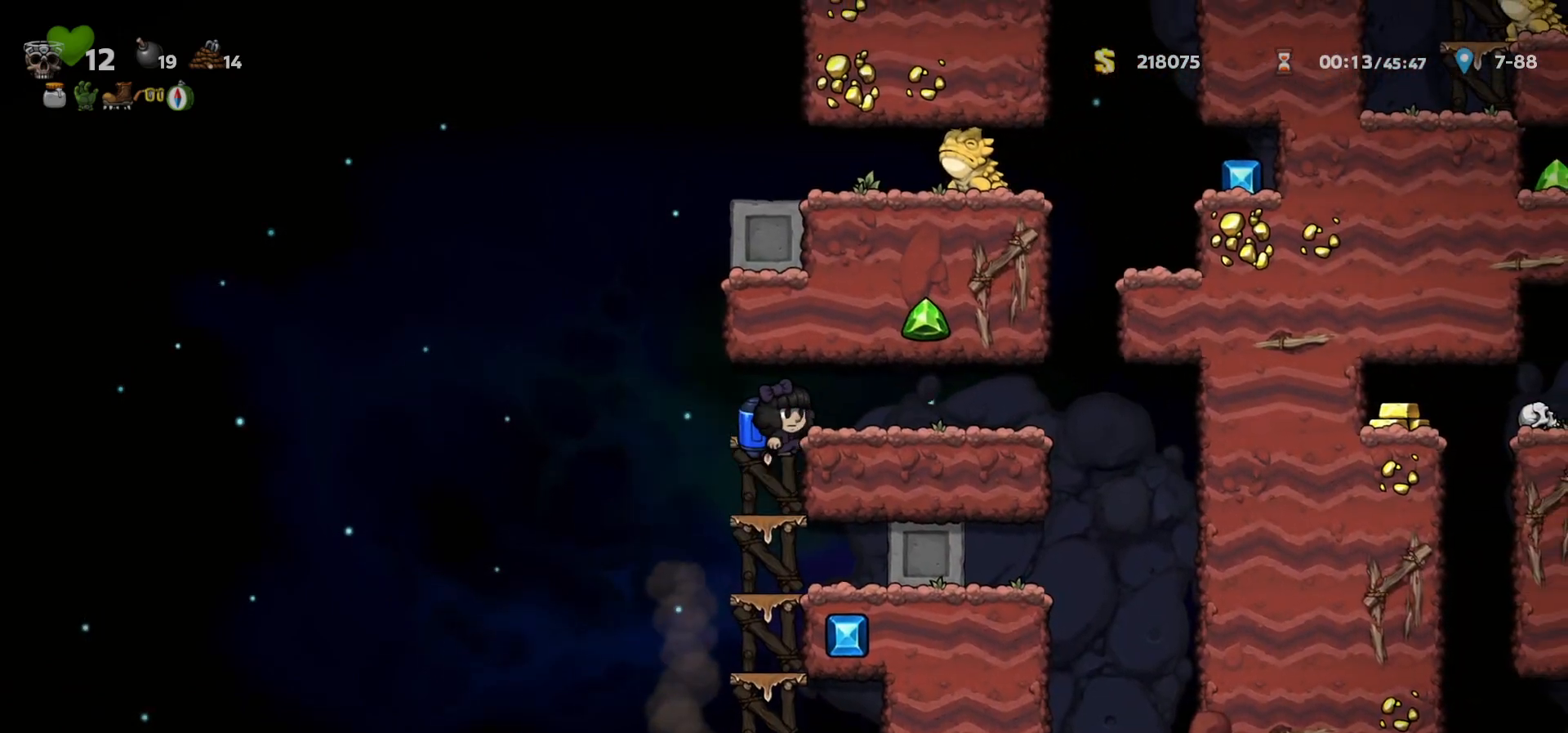
{"keys": ["left"], "events": [[33, "c", "up"], [433, "c", "down"], [433, "right", "up"], [467, "left", "down"], [500, "c", "up"]]}
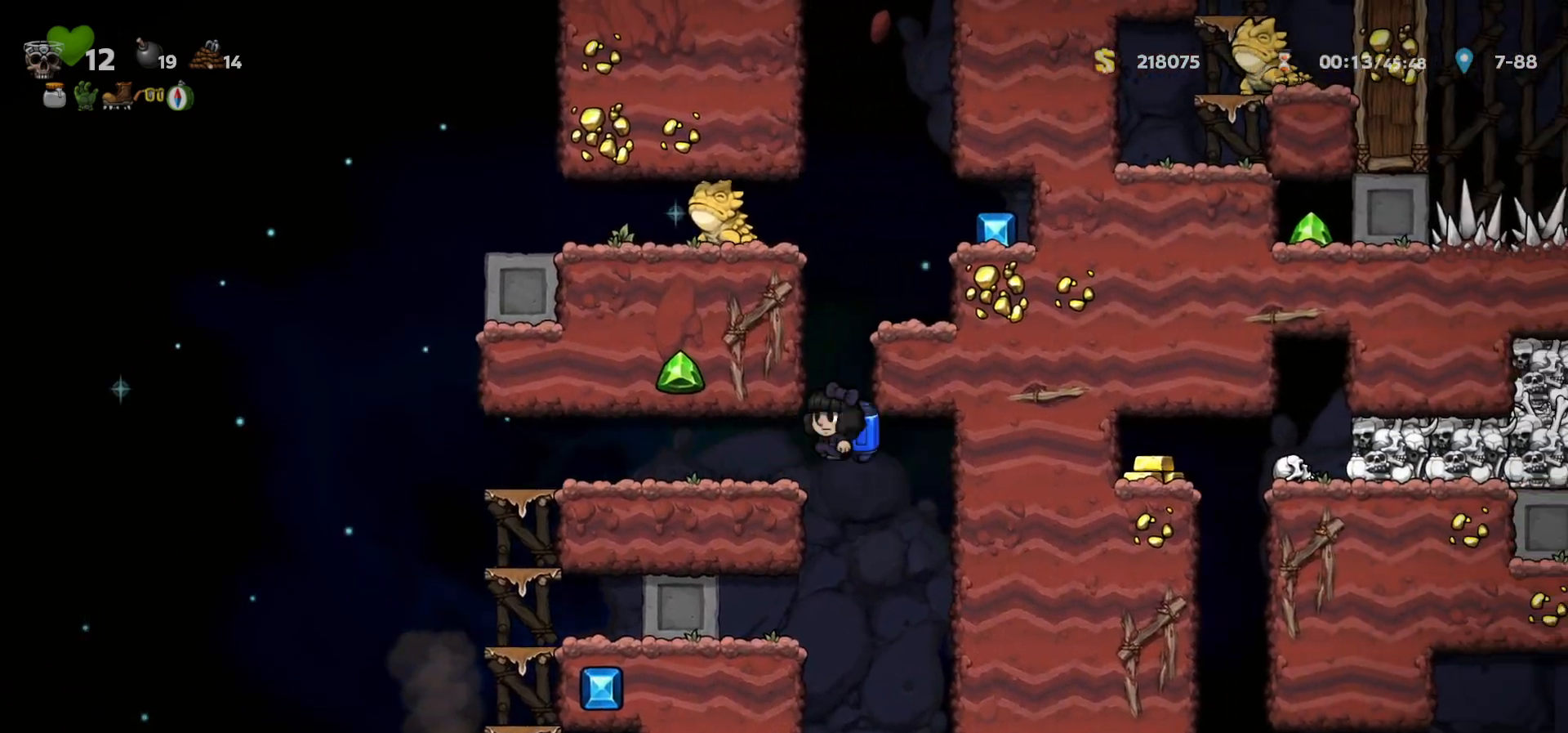
{"keys": ["left"], "events": [[50, "c", "down"], [50, "left", "up"], [333, "a", "down"], [367, "left", "down"], [467, "a", "up"], [467, "c", "up"]]}
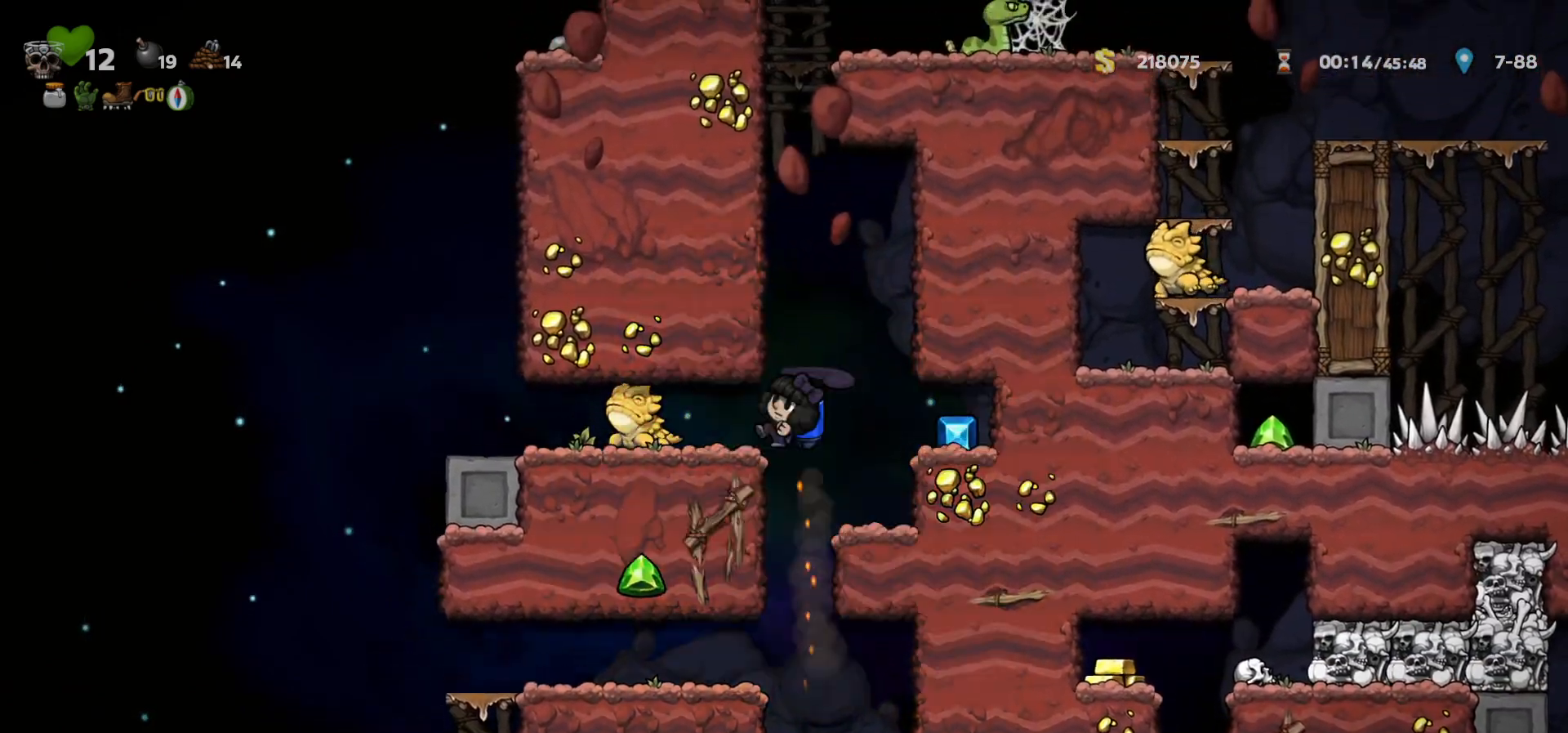
{"keys": ["c"], "events": [[50, "left", "up"], [67, "right", "down"], [317, "c", "down"], [367, "right", "up"], [383, "c", "up"], [400, "left", "down"], [433, "c", "down"], [483, "left", "up"]]}
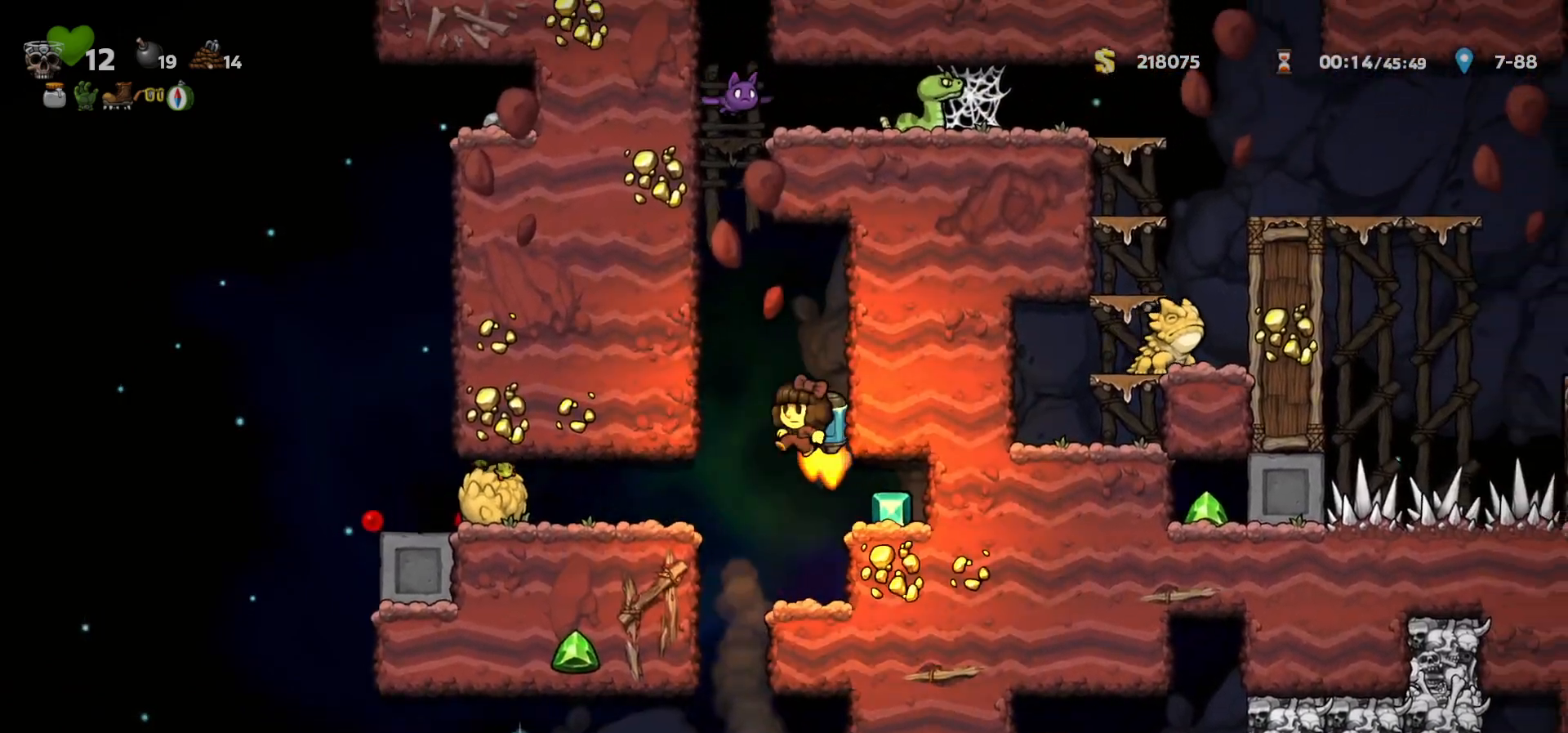
{"keys": [], "events": [[217, "left", "down"], [350, "left", "up"], [367, "a", "down"], [450, "c", "up"], [467, "a", "up"]]}
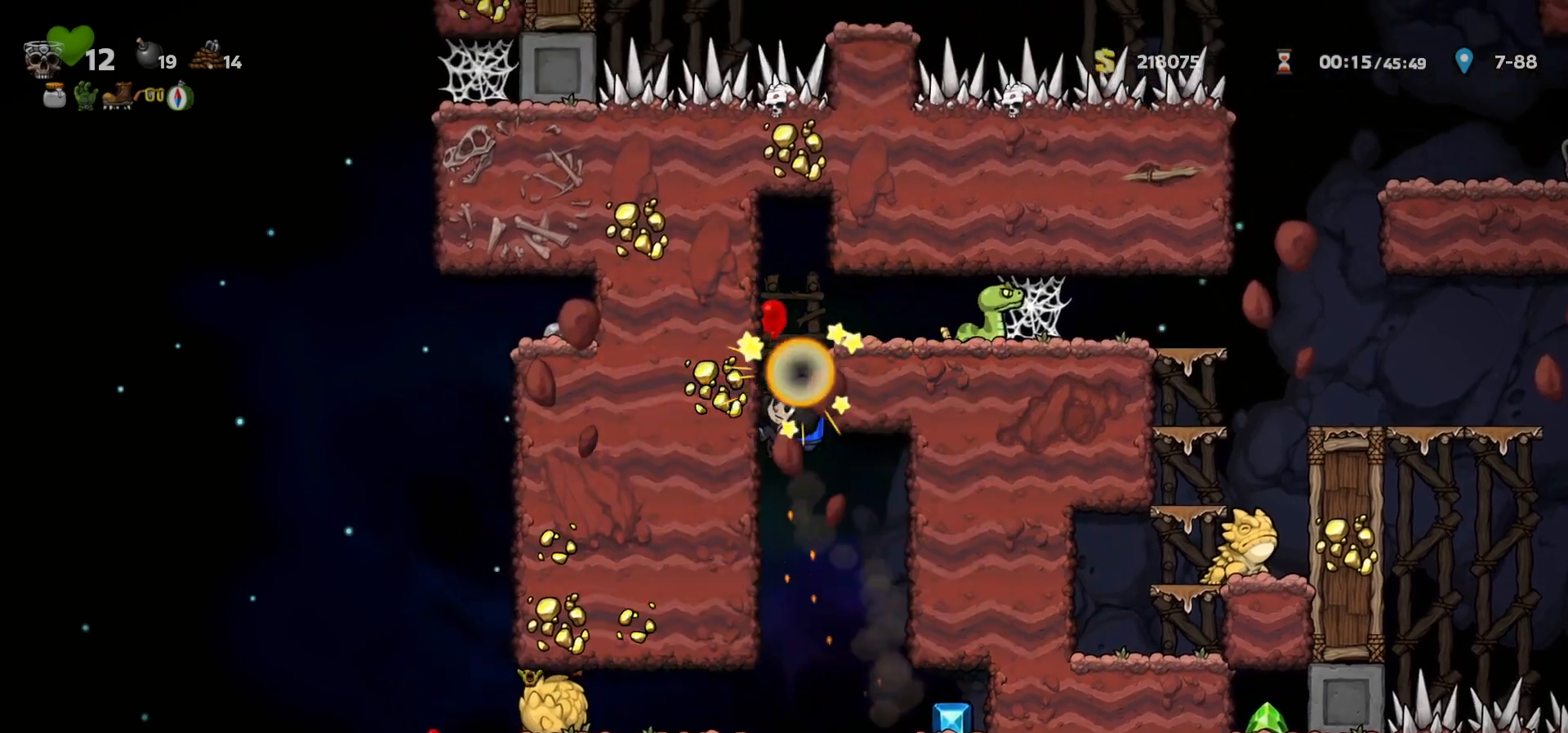
{"keys": ["c", "right"], "events": [[50, "c", "down"], [217, "right", "down"], [250, "a", "down"], [267, "c", "up"], [333, "a", "up"], [417, "right", "up"], [483, "c", "down"], [500, "right", "down"]]}
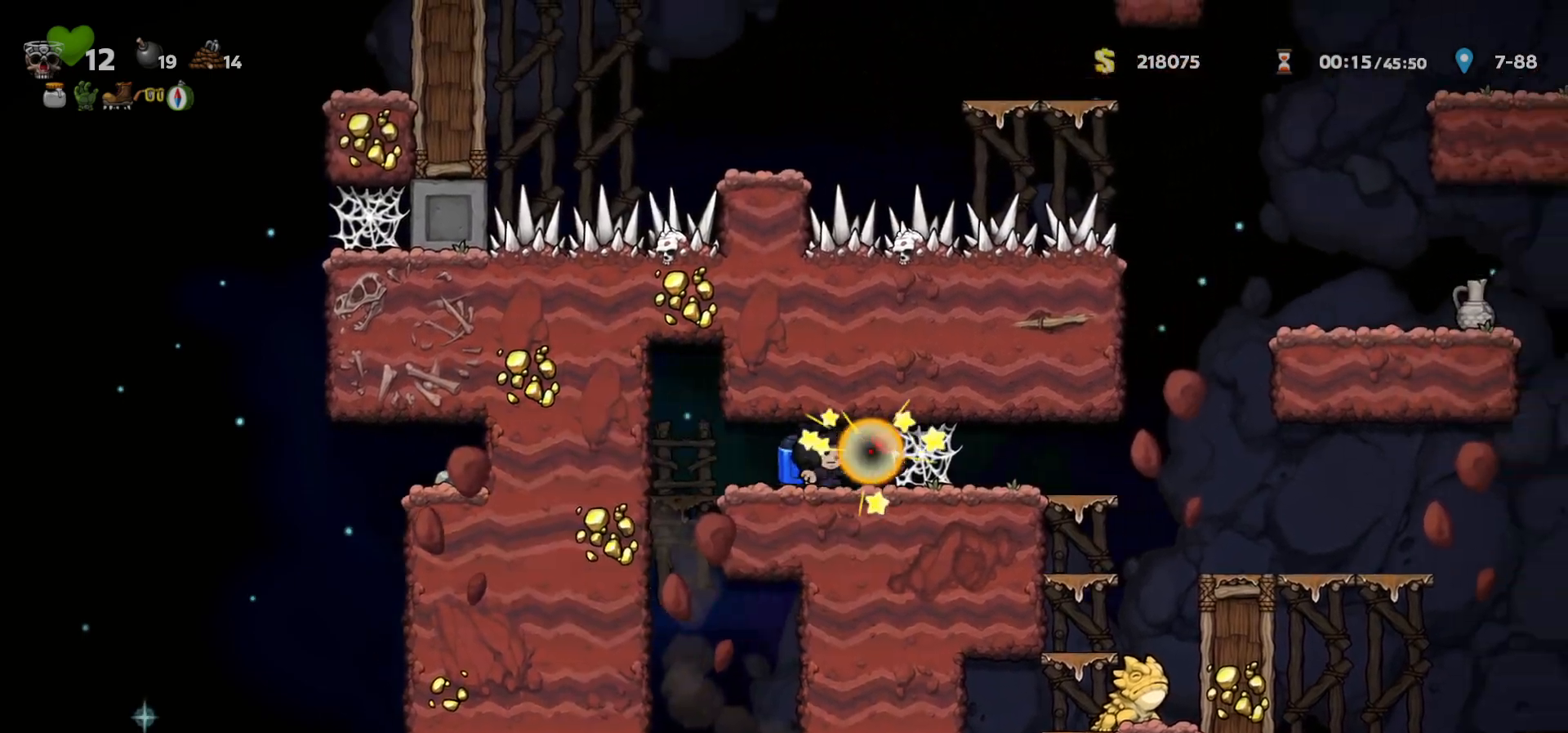
{"keys": ["right"], "events": [[50, "c", "up"], [150, "c", "down"], [217, "c", "up"], [300, "c", "down"], [367, "c", "up"]]}
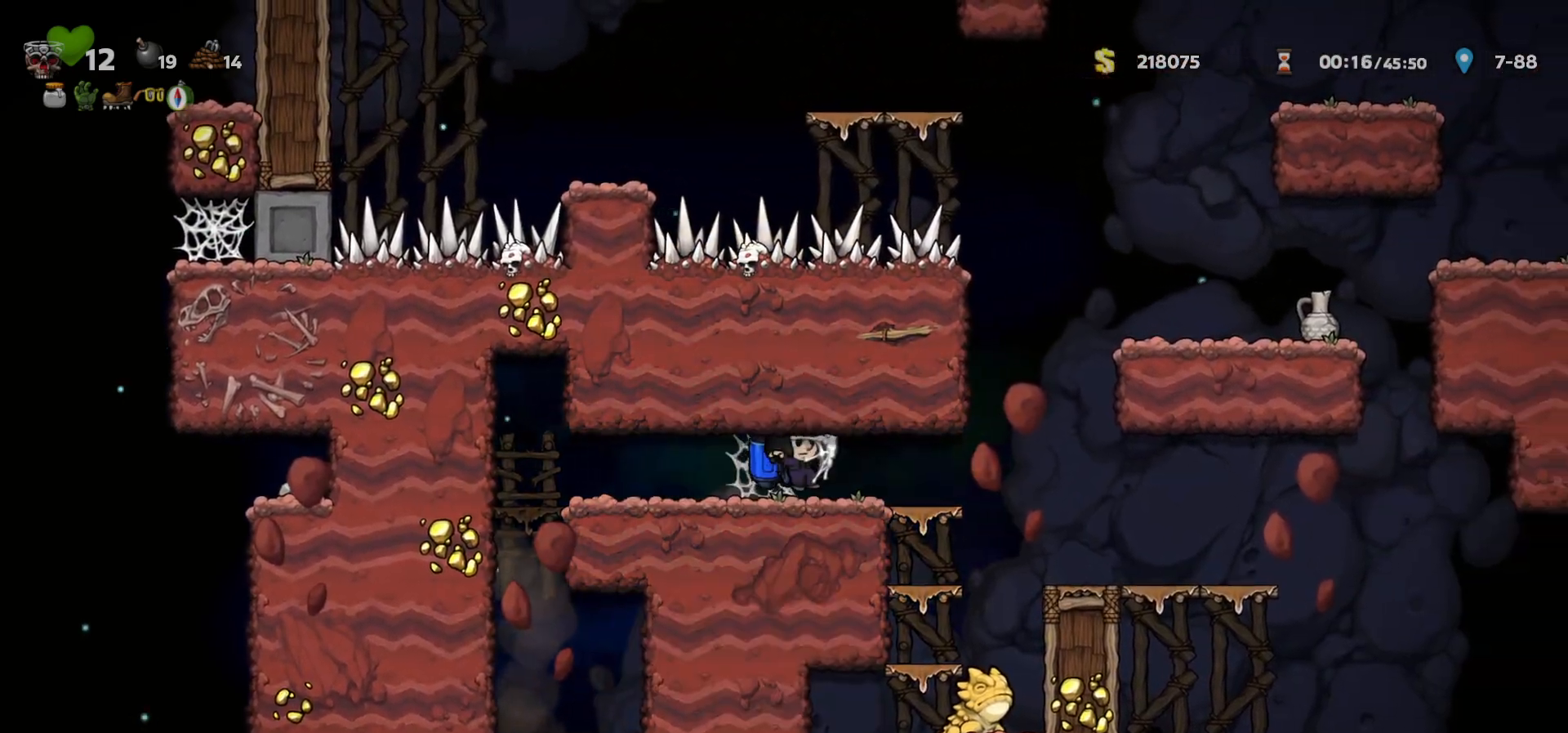
{"keys": ["c"], "events": [[367, "c", "down"], [383, "left", "down"], [400, "right", "up"], [433, "c", "up"], [467, "c", "down"], [483, "left", "up"]]}
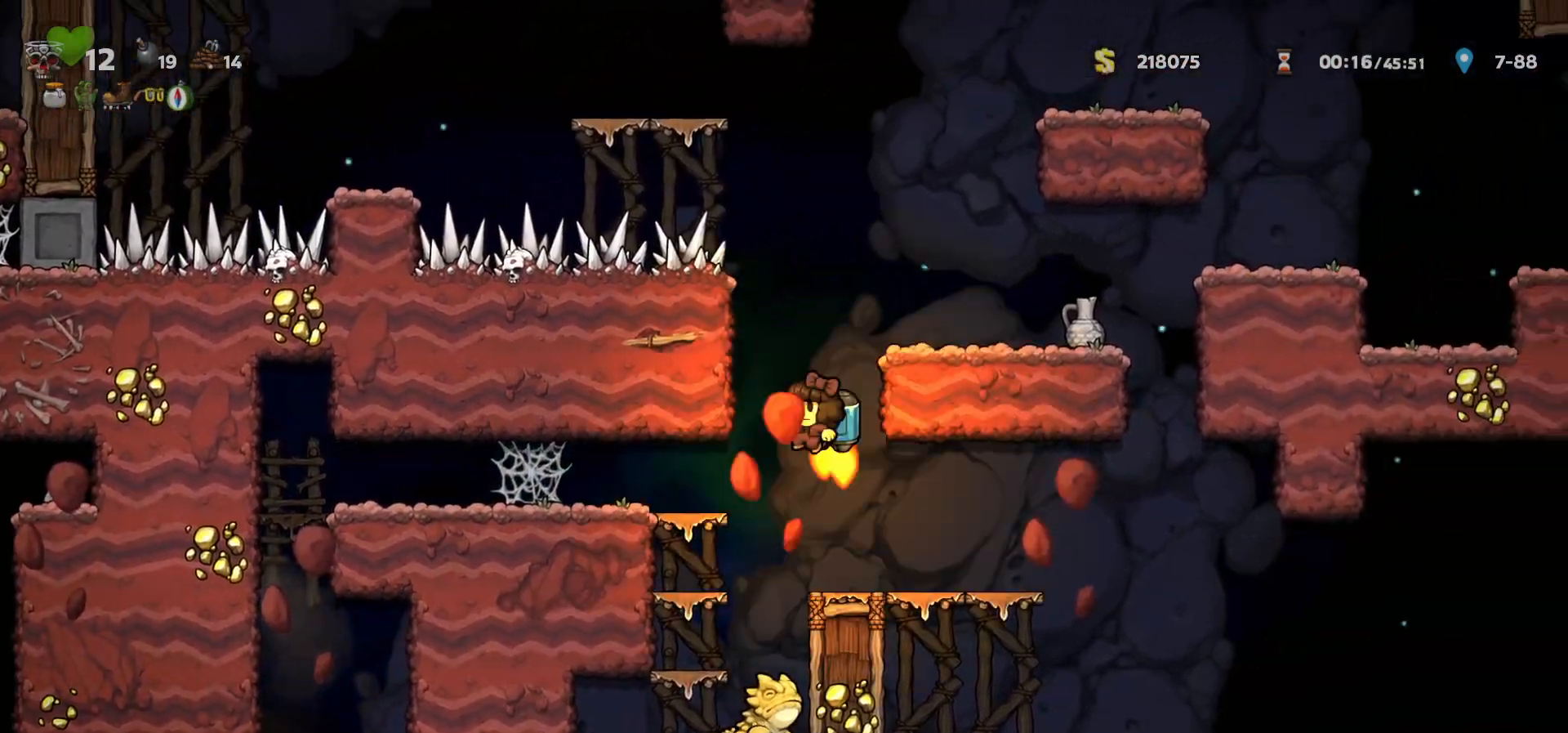
{"keys": ["c"], "events": [[167, "right", "down"], [300, "right", "up"]]}
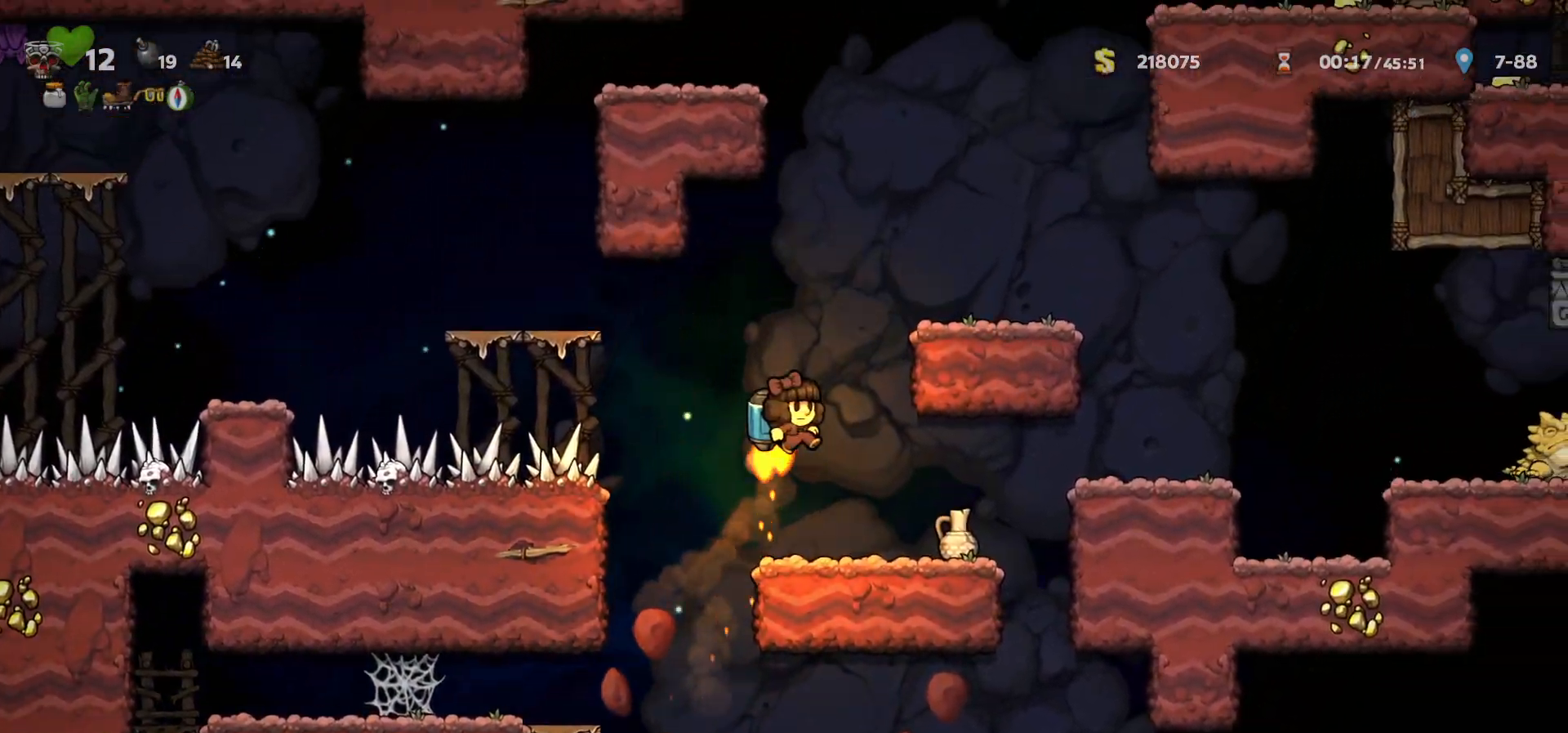
{"keys": ["right"], "events": [[183, "right", "down"], [233, "c", "up"]]}
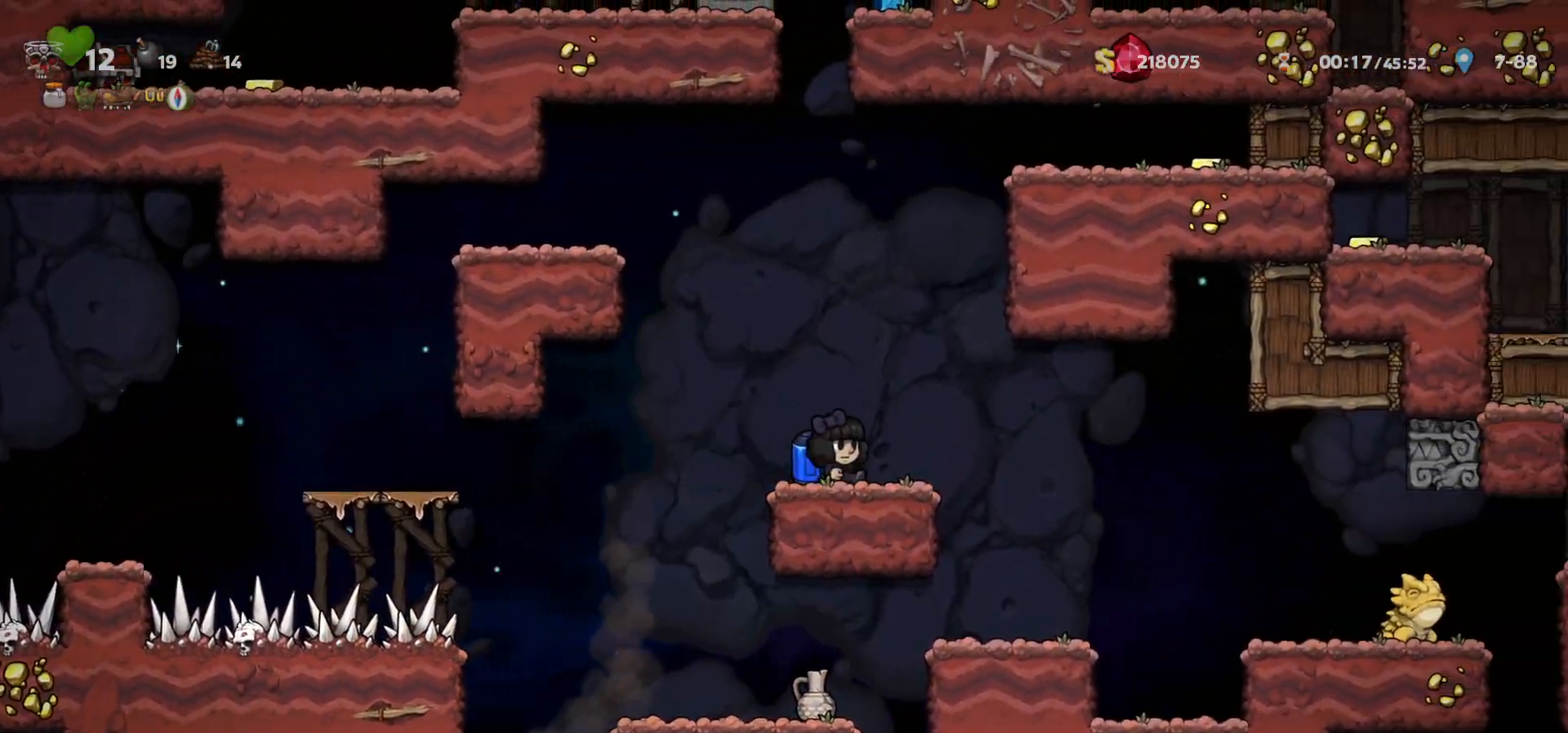
{"keys": ["c"], "events": [[67, "left", "down"], [67, "right", "up"], [83, "c", "down"], [150, "c", "up"], [167, "left", "up"], [200, "c", "down"]]}
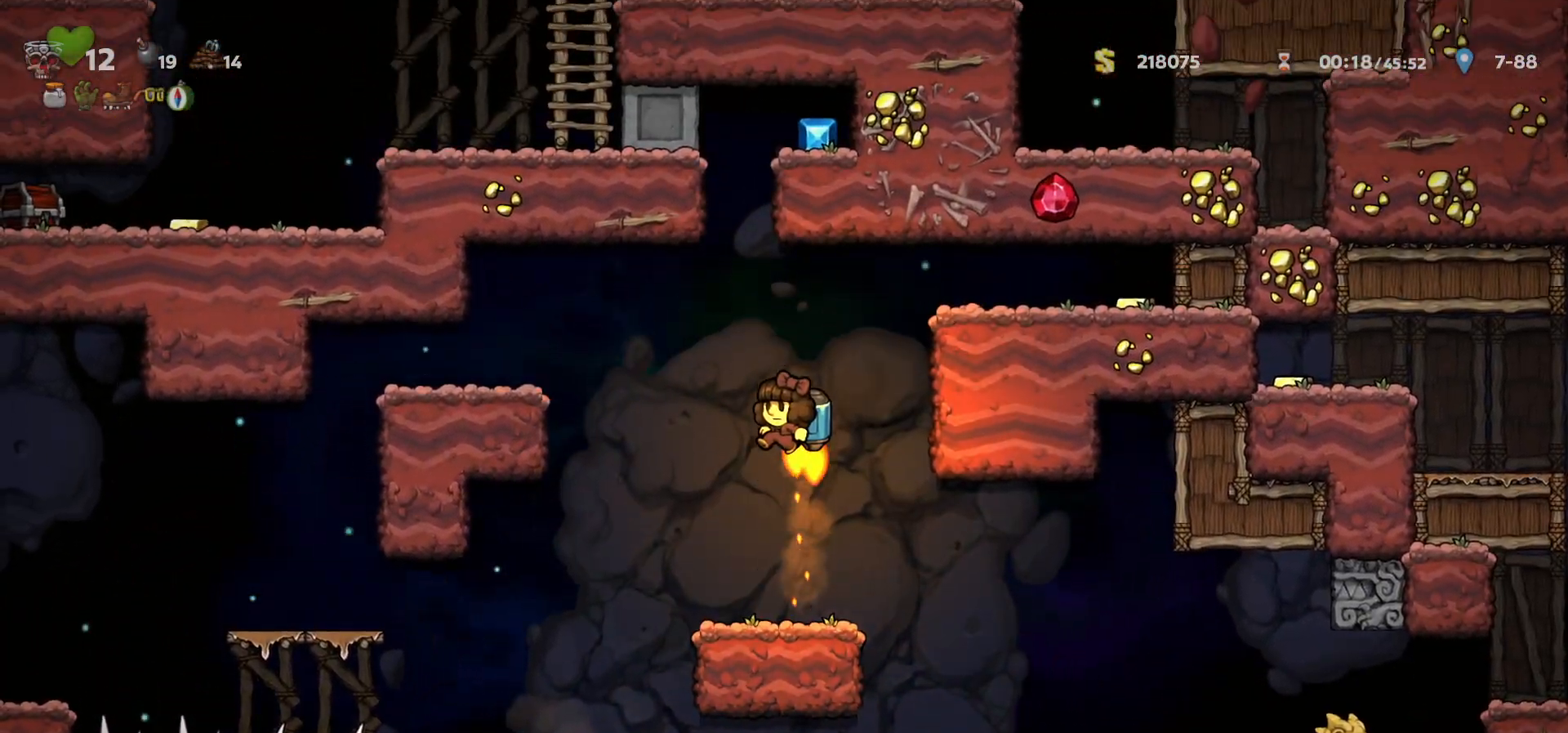
{"keys": ["c"], "events": [[33, "d", "down"], [100, "d", "up"], [150, "left", "down"], [200, "left", "up"]]}
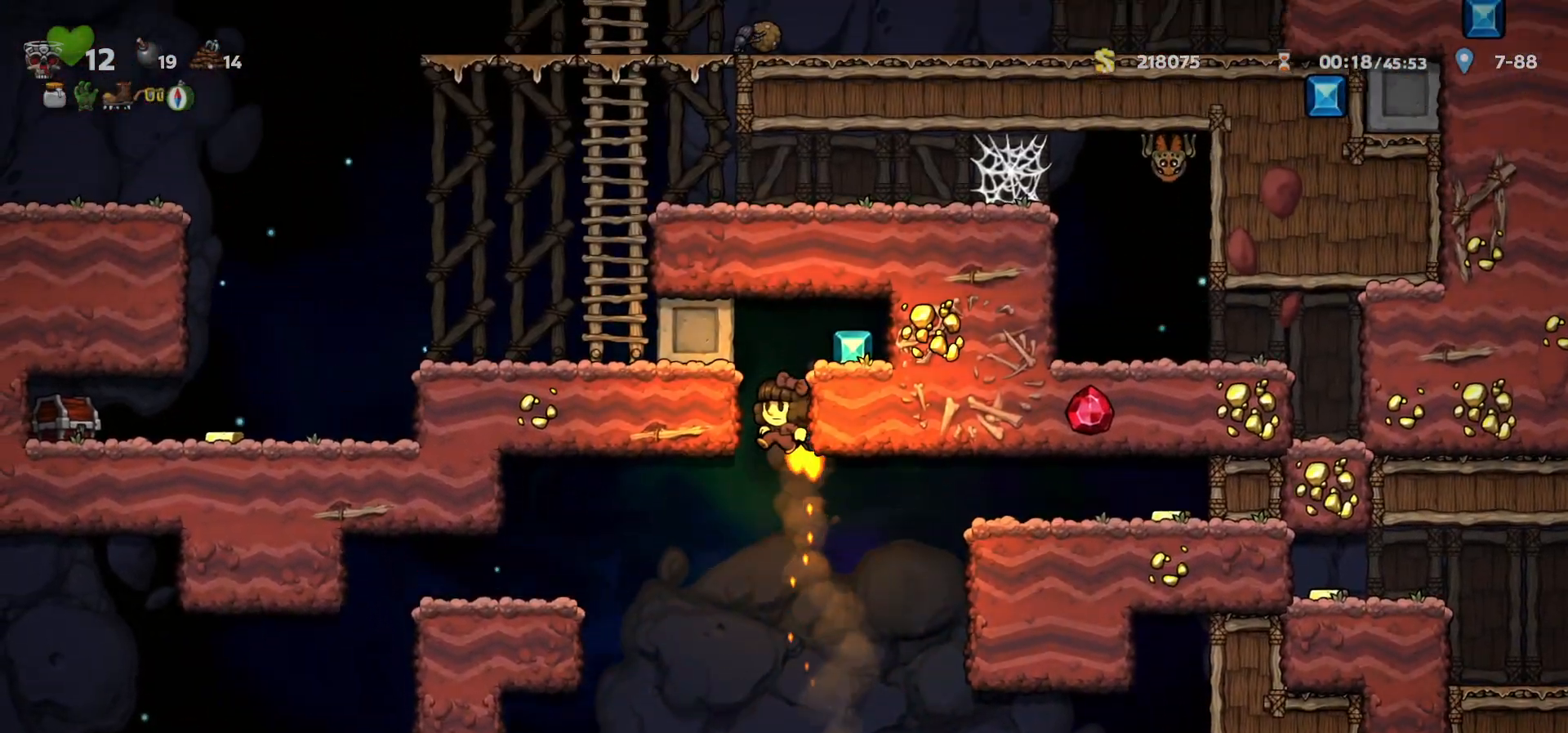
{"keys": ["up"], "events": [[200, "right", "down"], [250, "c", "up"], [300, "right", "up"], [383, "up", "down"], [450, "s", "down"], [500, "s", "up"]]}
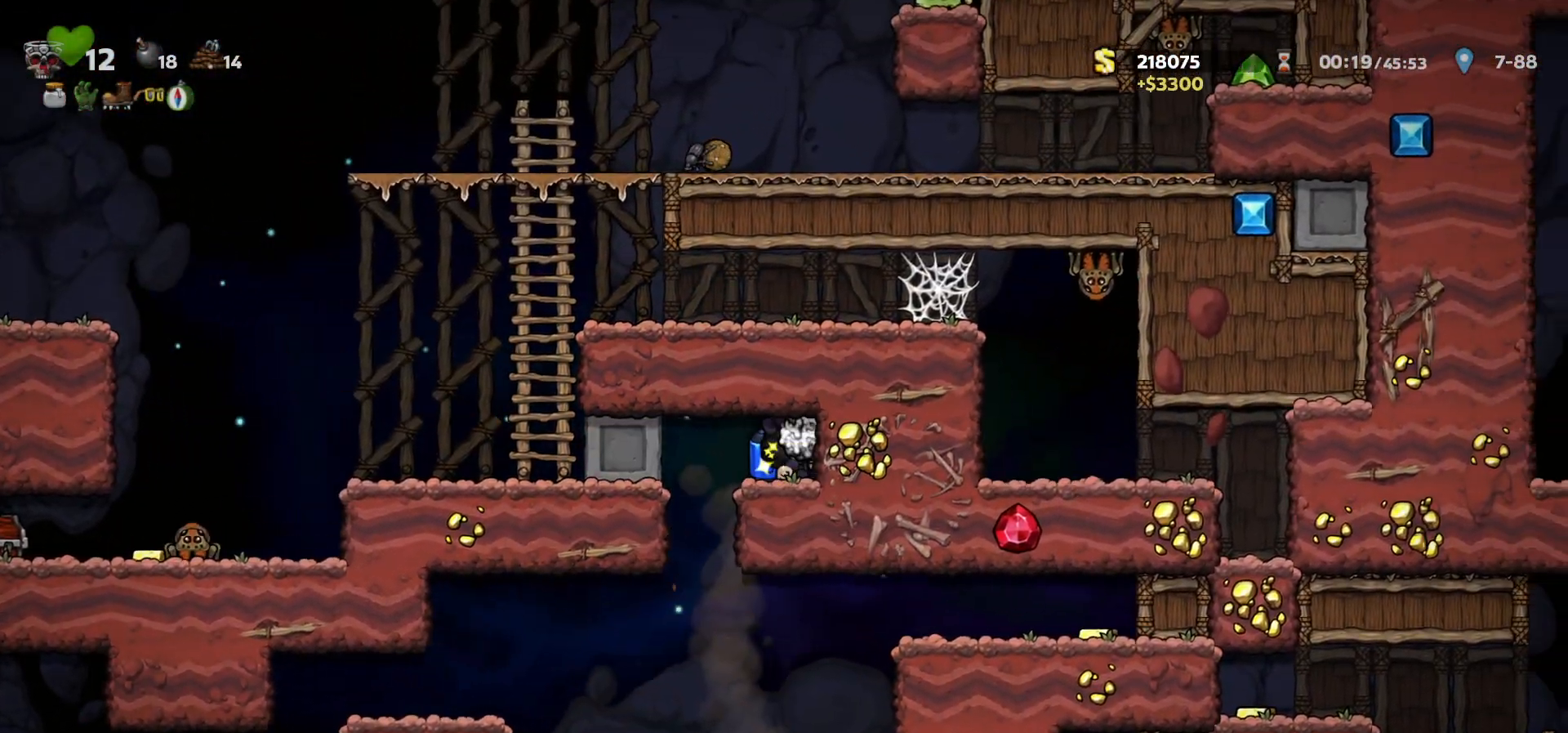
{"keys": [], "events": [[33, "left", "down"], [67, "up", "up"], [200, "left", "up"]]}
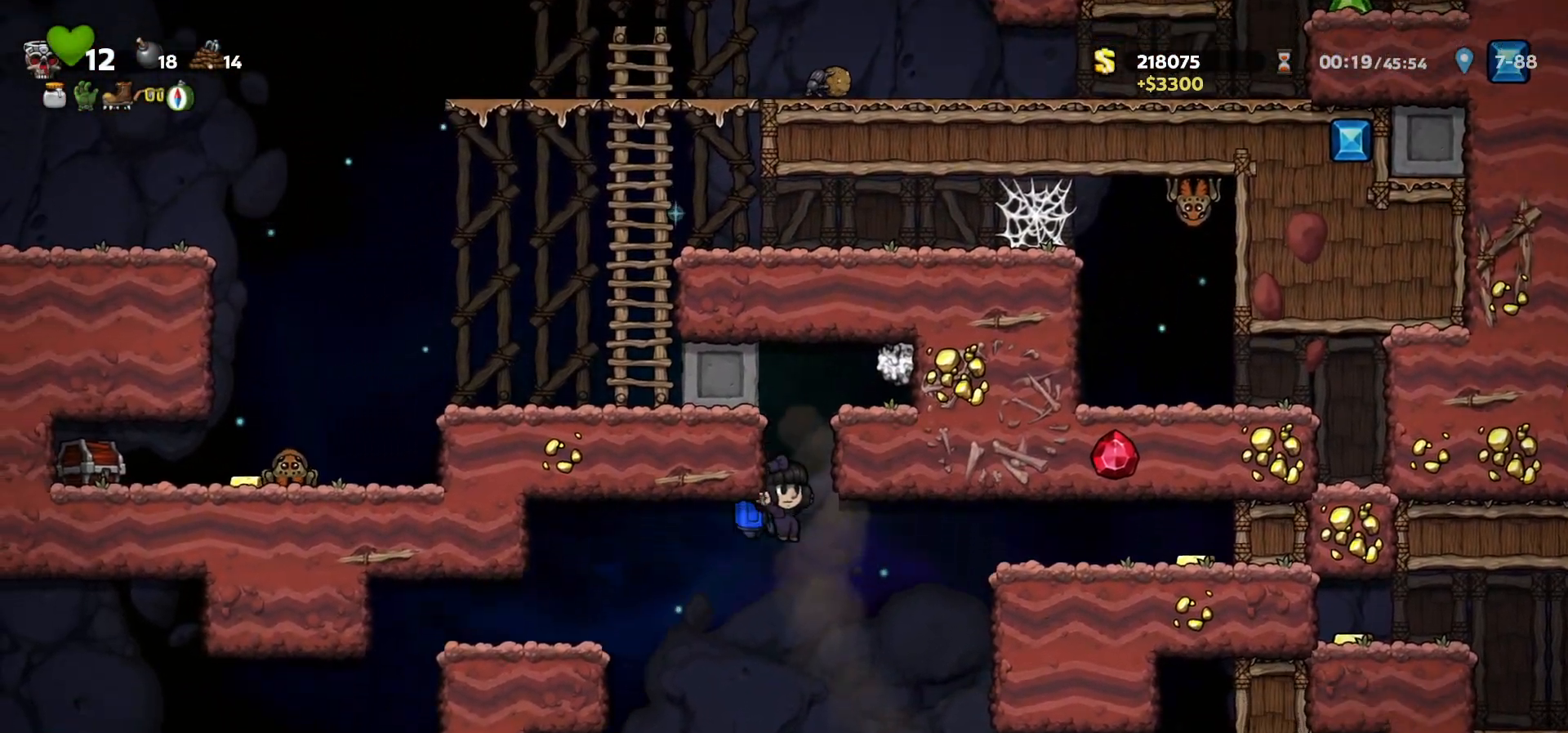
{"keys": ["up"], "events": [[33, "left", "down"], [83, "c", "down"], [217, "c", "up"], [350, "left", "up"], [500, "up", "down"]]}
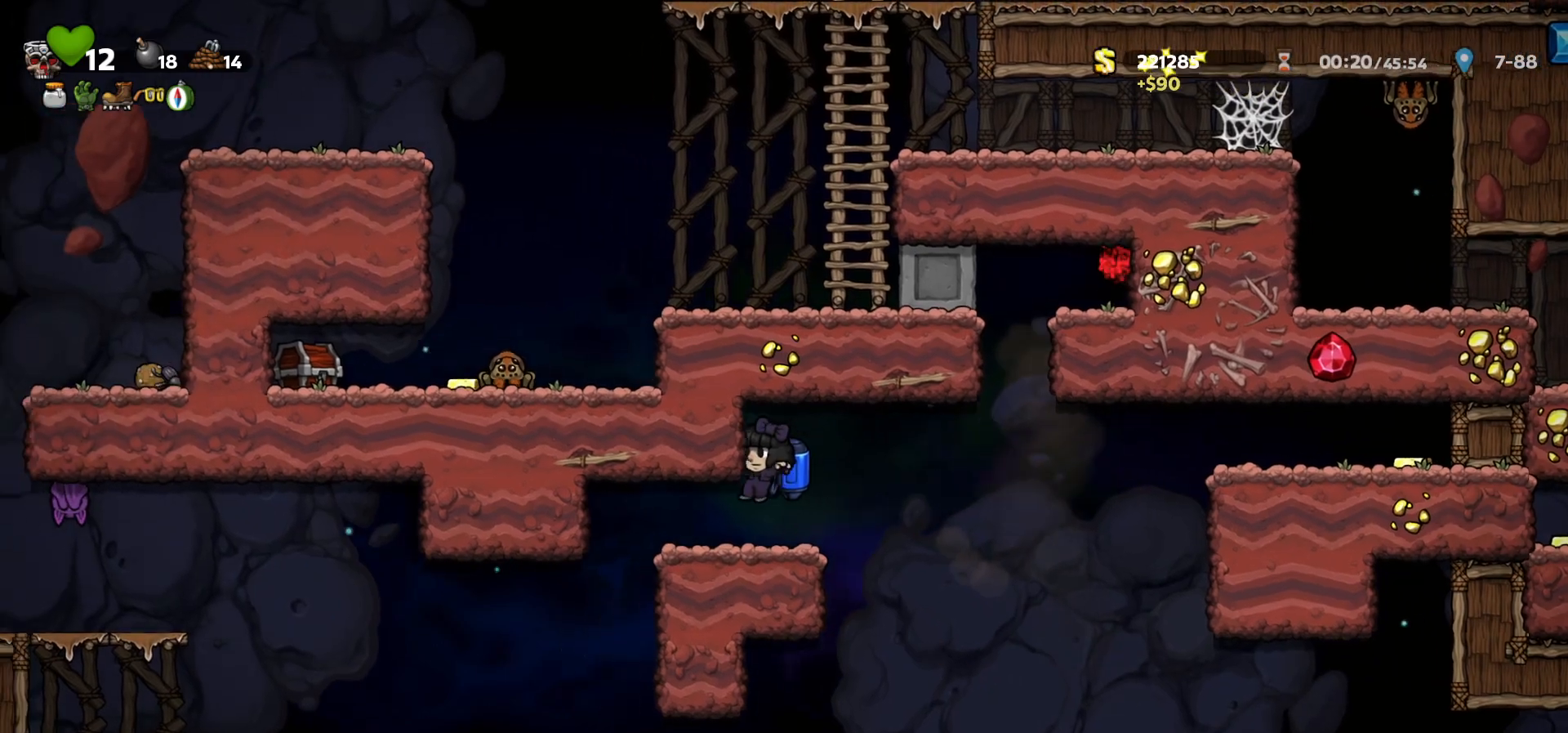
{"keys": ["up"], "events": []}
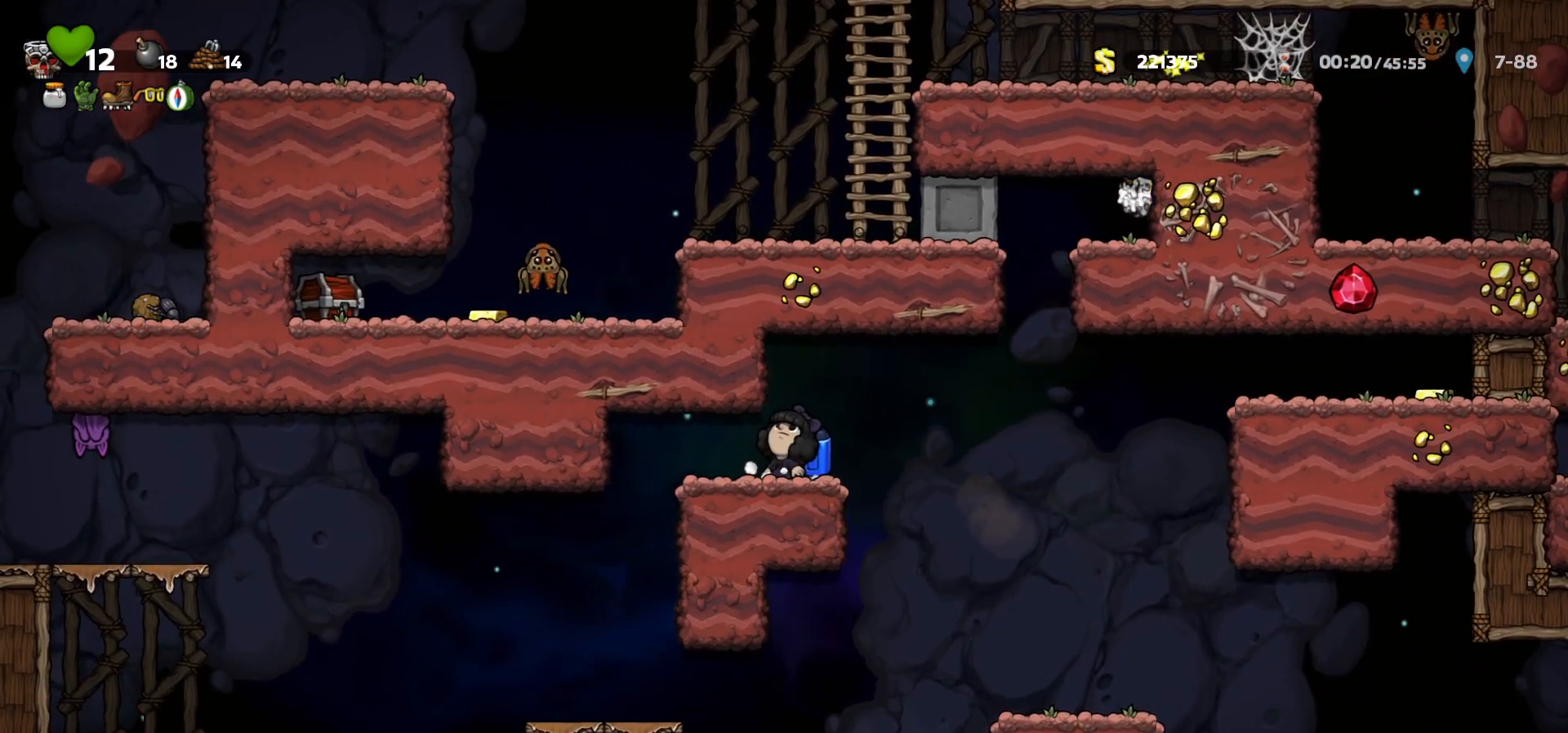
{"keys": ["up"], "events": []}
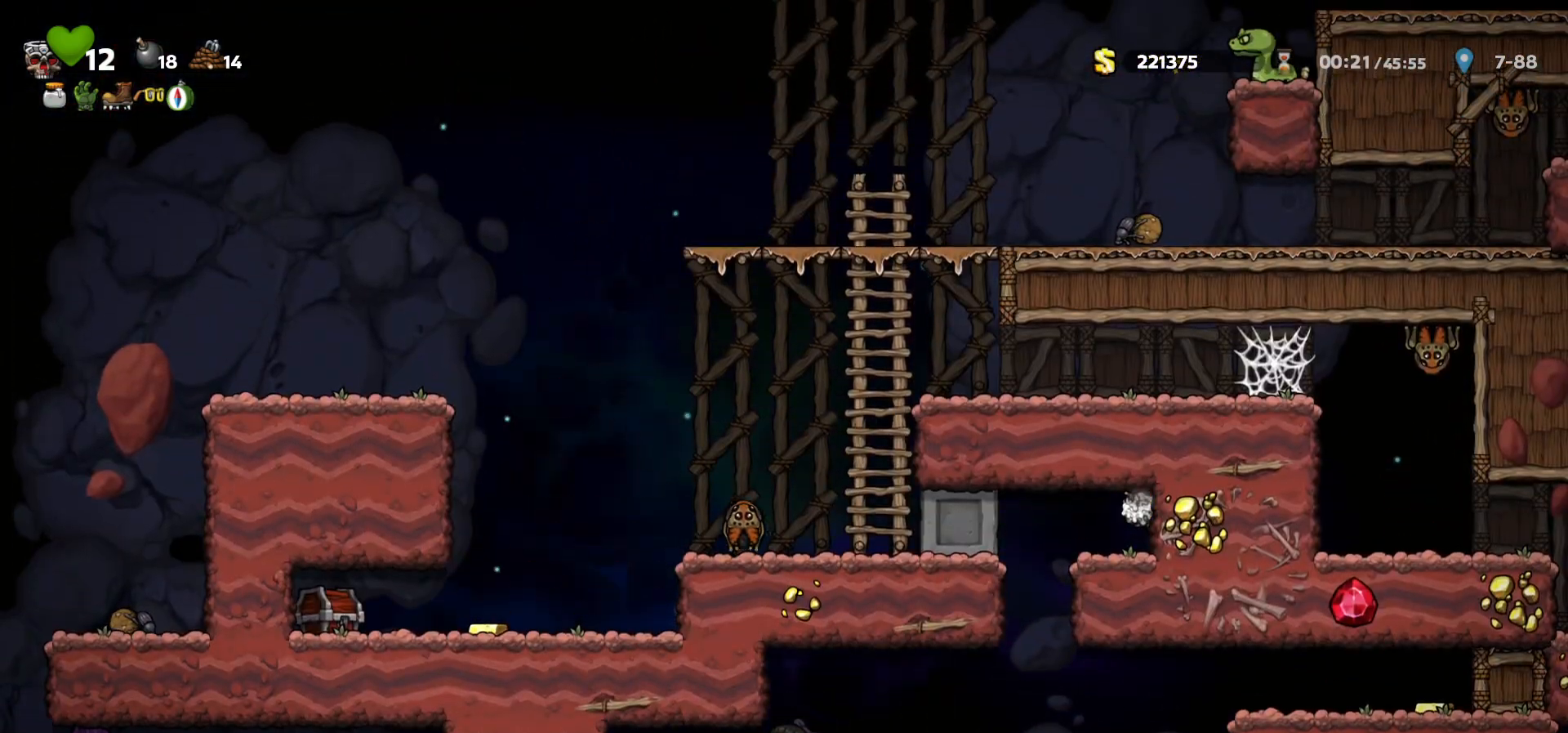
{"keys": [], "events": [[283, "up", "up"]]}
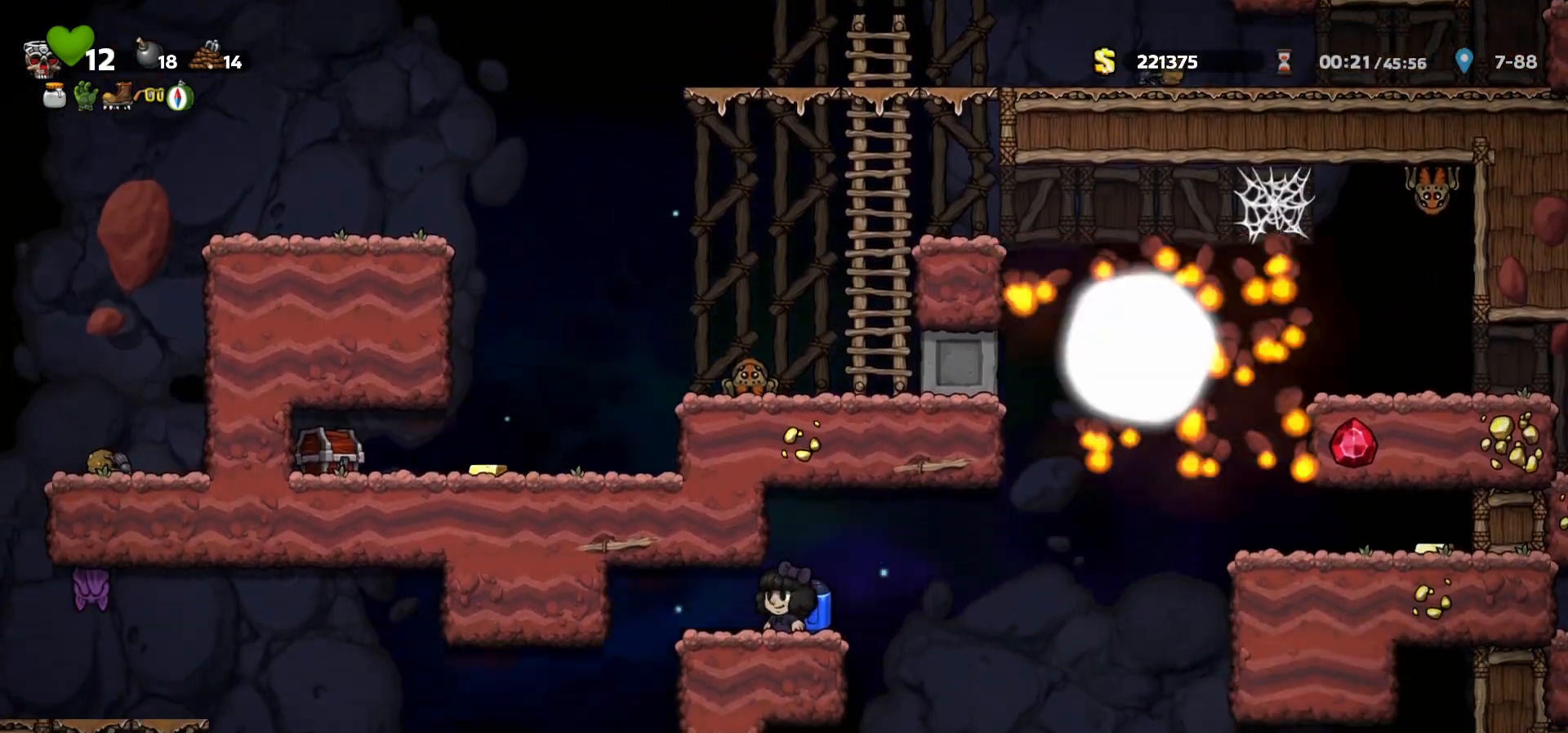
{"keys": ["c", "right"], "events": [[67, "right", "down"], [133, "c", "down"], [200, "c", "up"], [250, "c", "down"]]}
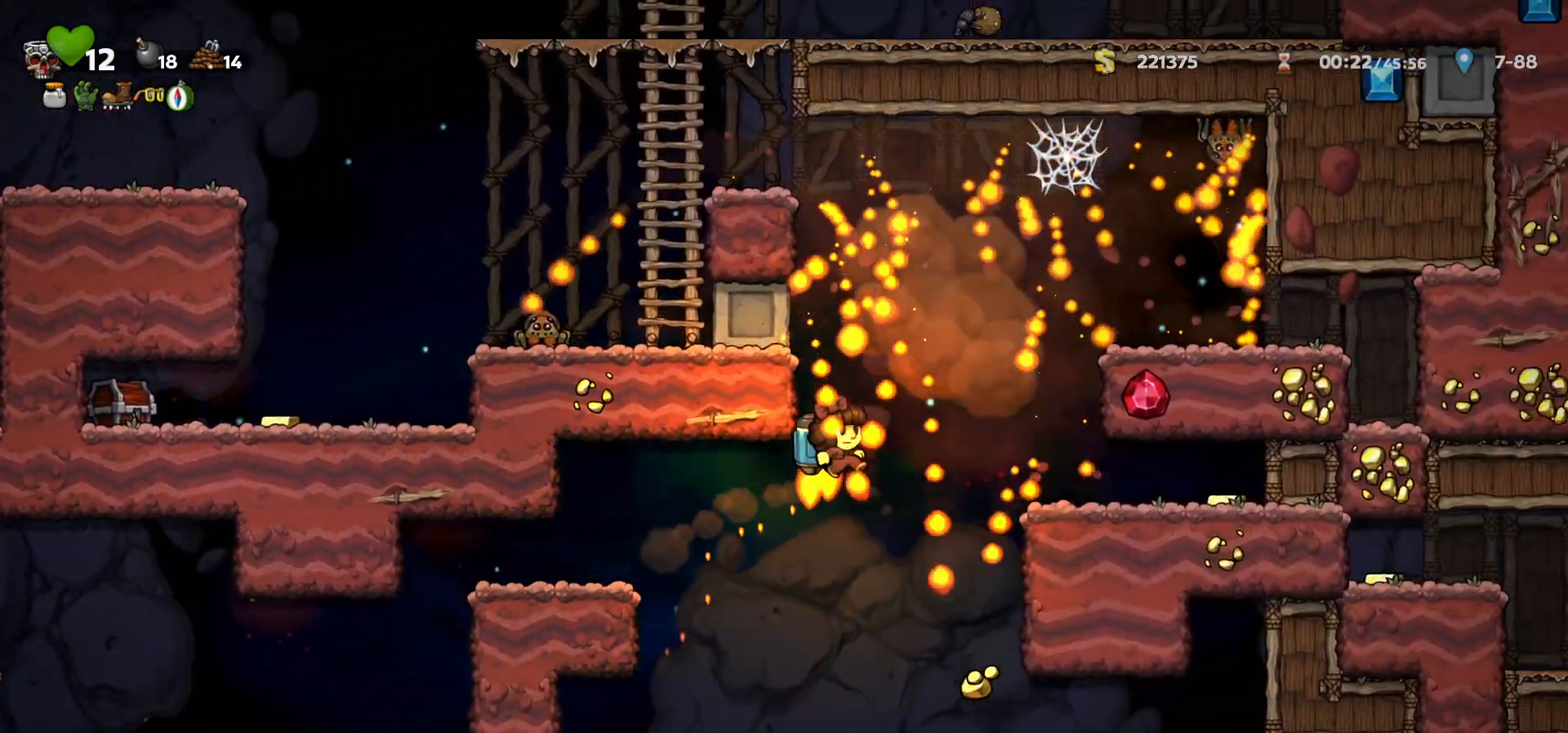
{"keys": ["c"], "events": [[100, "right", "up"], [183, "left", "down"], [250, "left", "up"]]}
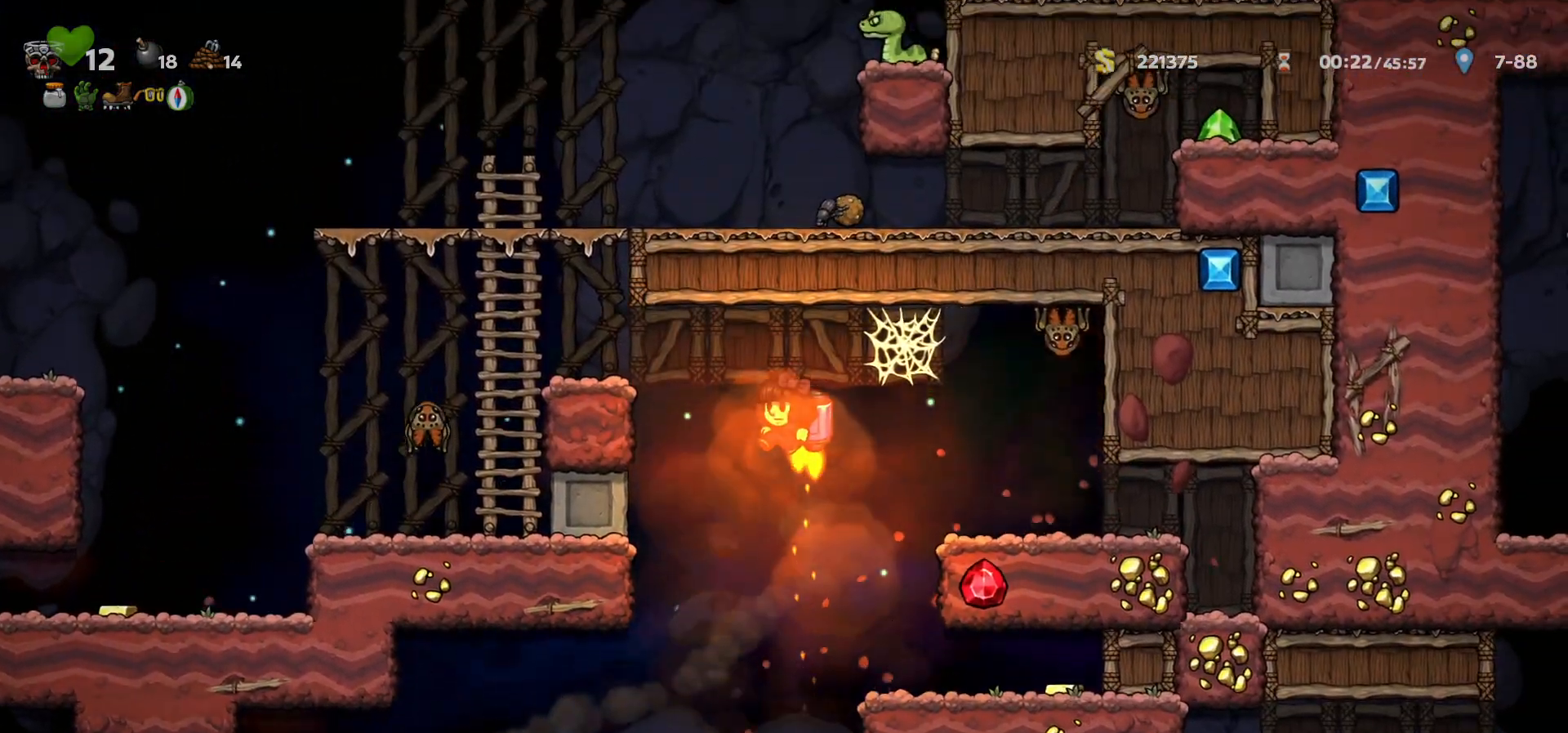
{"keys": ["c", "up"], "events": [[17, "left", "down"], [83, "c", "up"], [300, "left", "up"], [350, "right", "down"], [367, "c", "down"], [383, "right", "up"], [417, "left", "down"], [450, "c", "up"], [450, "up", "down"], [500, "c", "down"], [500, "left", "up"]]}
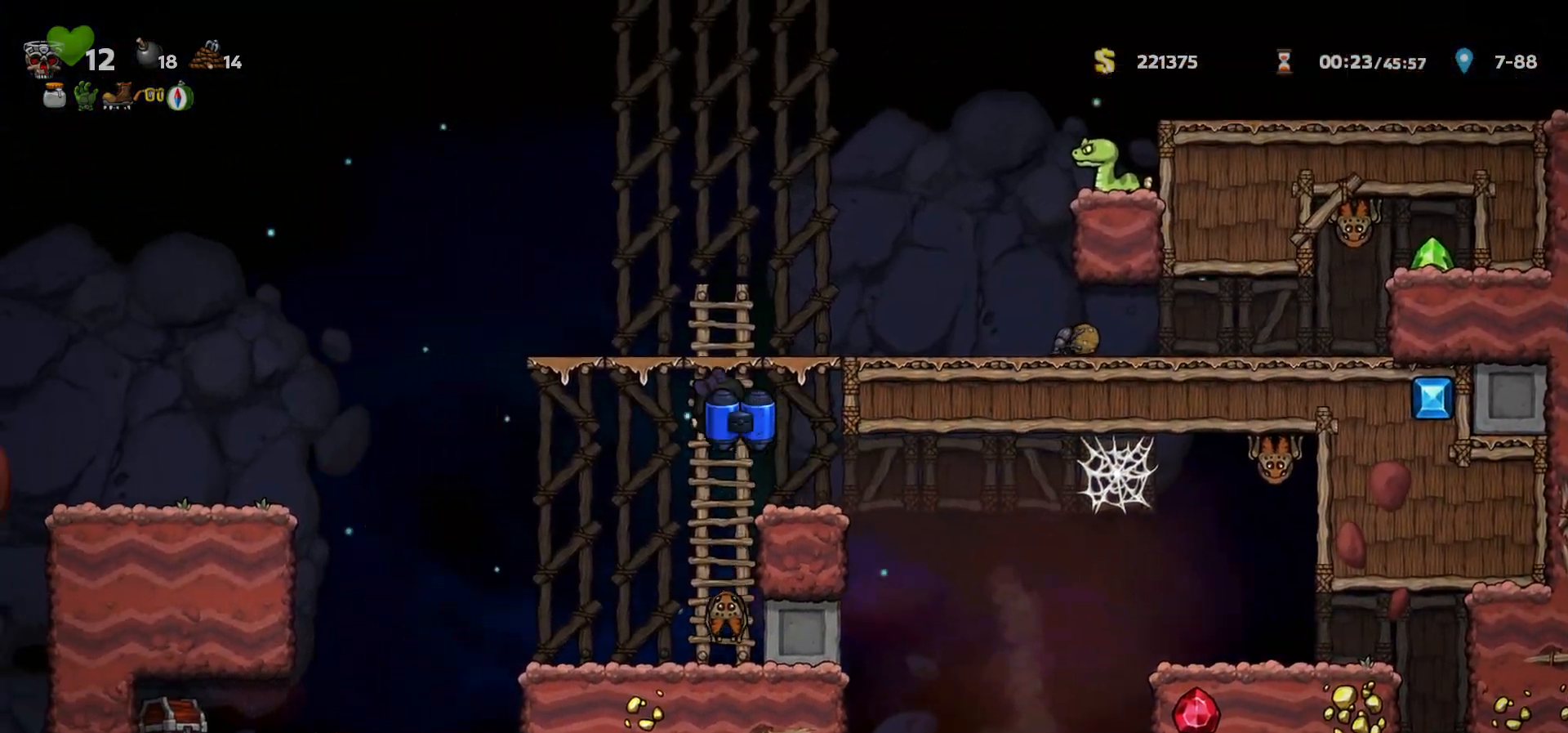
{"keys": ["a", "c", "right"], "events": [[33, "left", "down"], [83, "left", "up"], [100, "c", "up"], [150, "c", "down"], [200, "right", "down"], [250, "c", "up"], [267, "up", "up"], [317, "c", "down"], [400, "c", "up"], [450, "c", "down"], [483, "a", "down"]]}
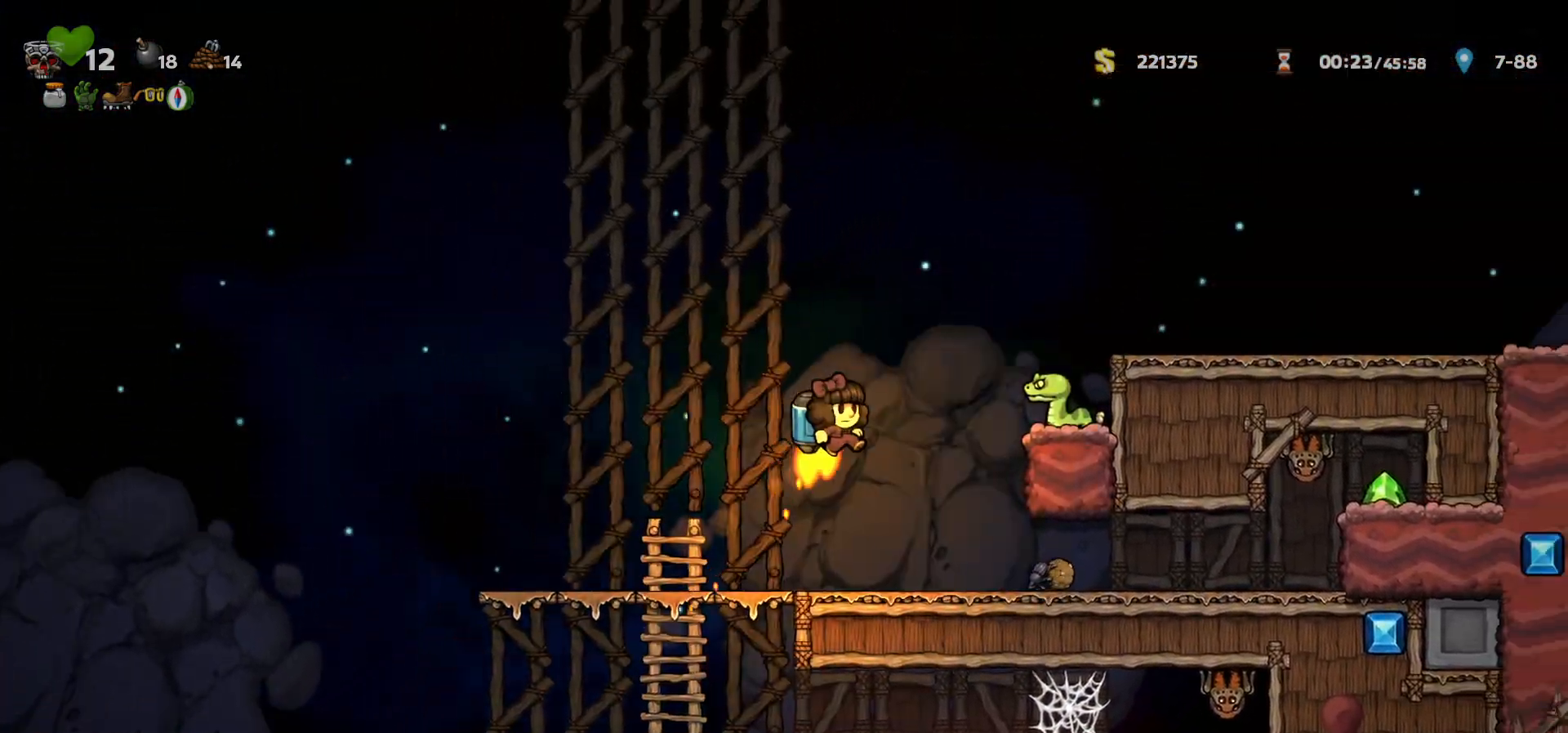
{"keys": ["right"], "events": [[50, "c", "up"], [83, "a", "up"], [167, "c", "down"], [250, "c", "up"]]}
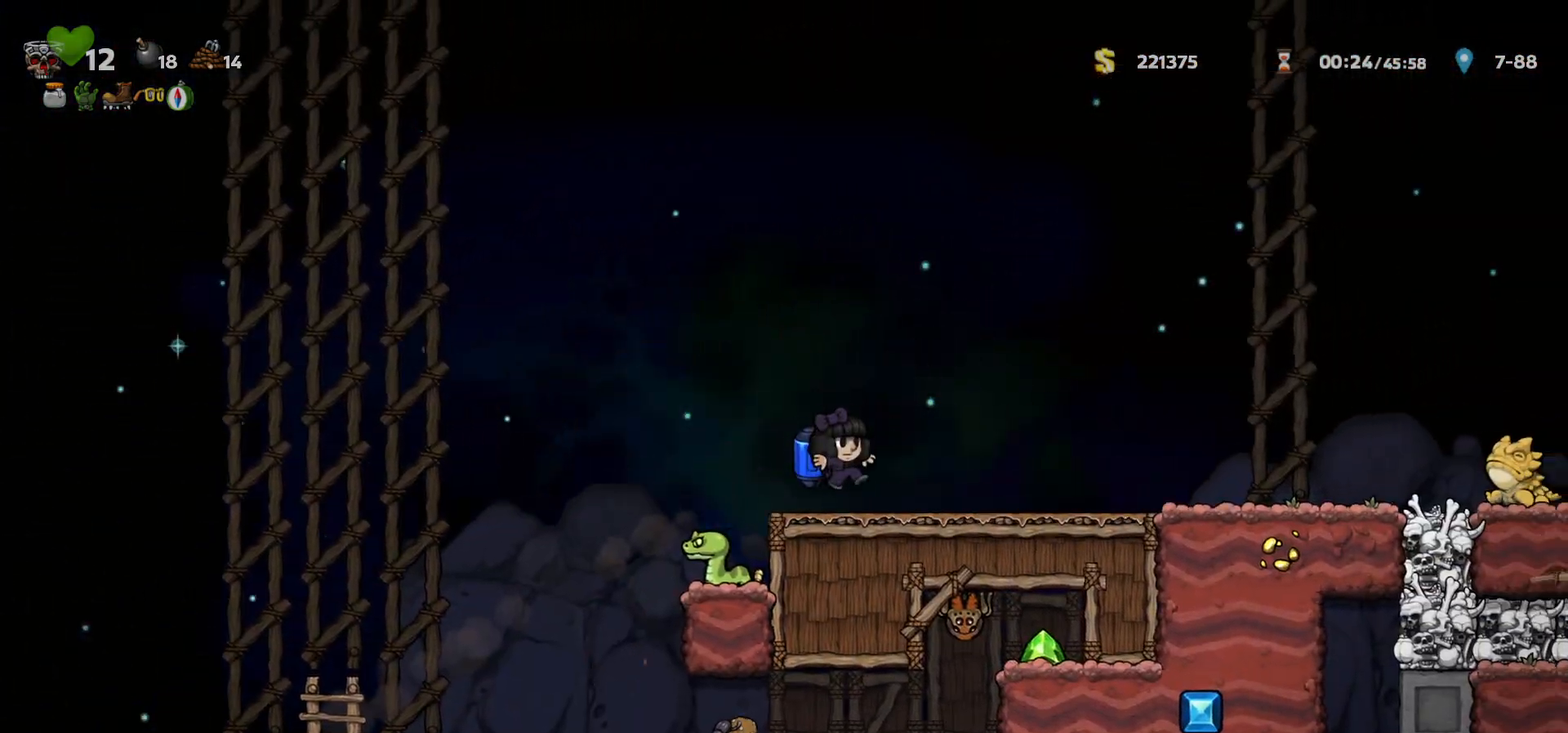
{"keys": ["c", "left"], "events": [[450, "right", "up"], [467, "c", "down"], [483, "left", "down"]]}
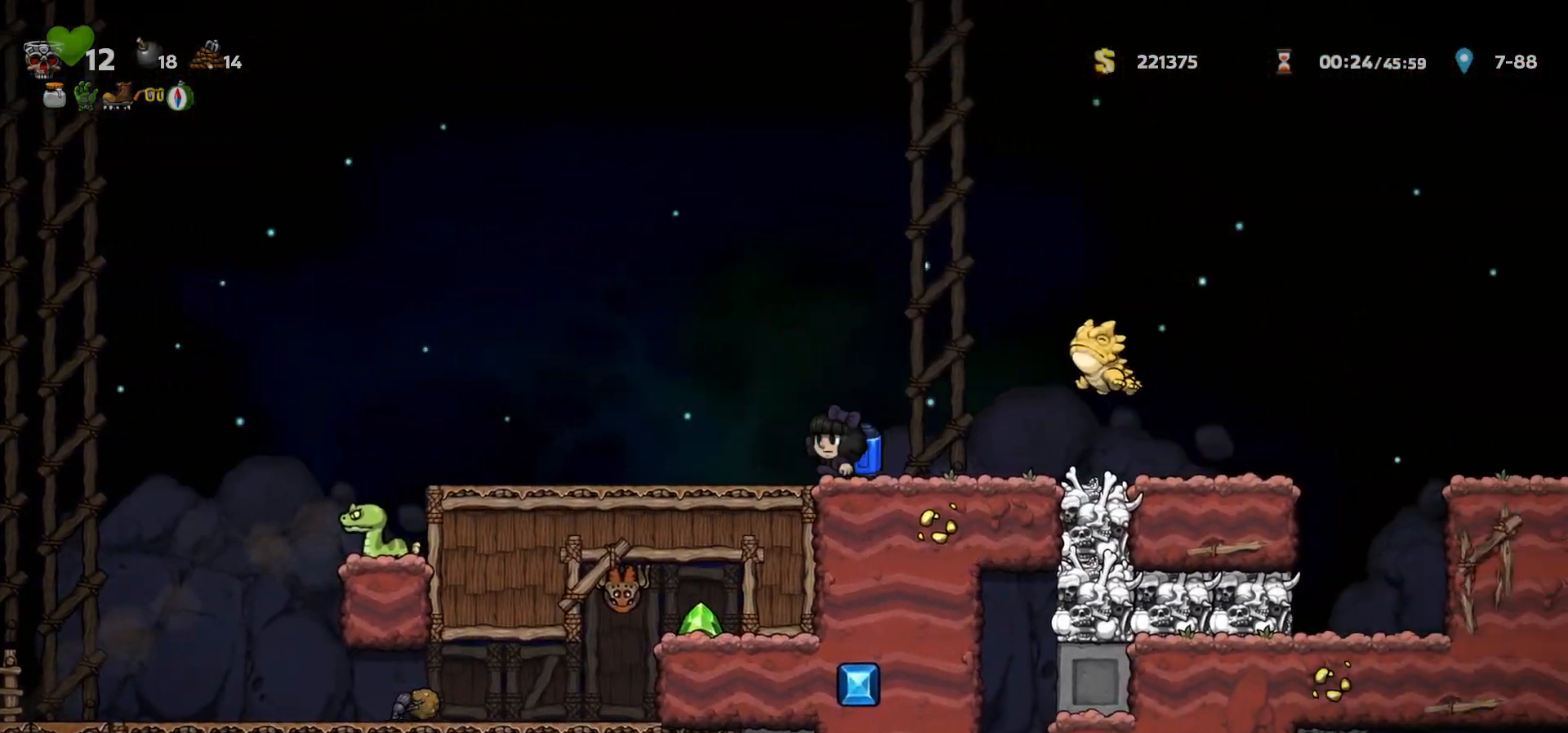
{"keys": ["right"], "events": [[67, "c", "up"], [117, "c", "down"], [133, "left", "up"], [133, "right", "down"], [267, "c", "up"]]}
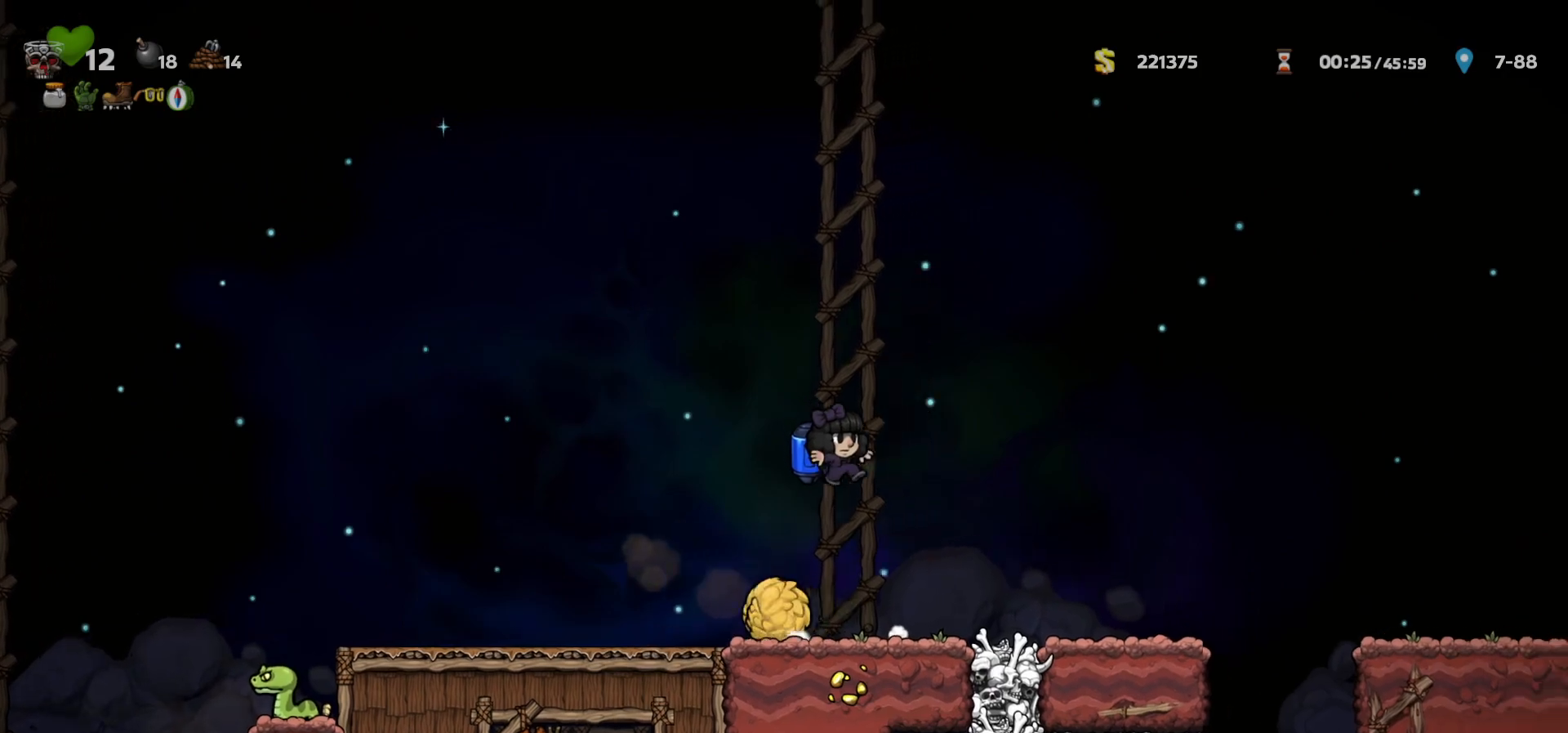
{"keys": ["c", "right"], "events": [[483, "c", "down"]]}
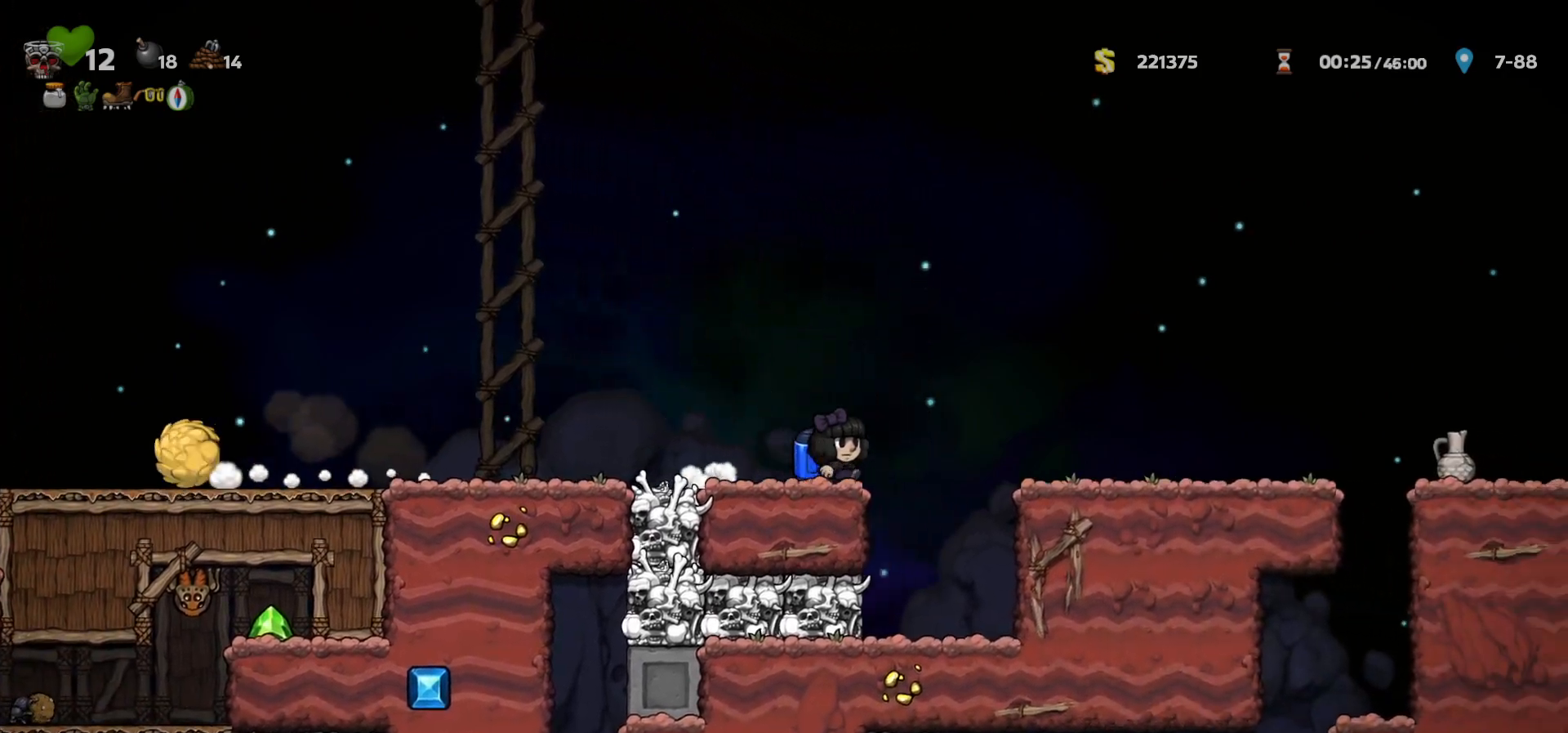
{"keys": ["right"], "events": [[50, "c", "up"]]}